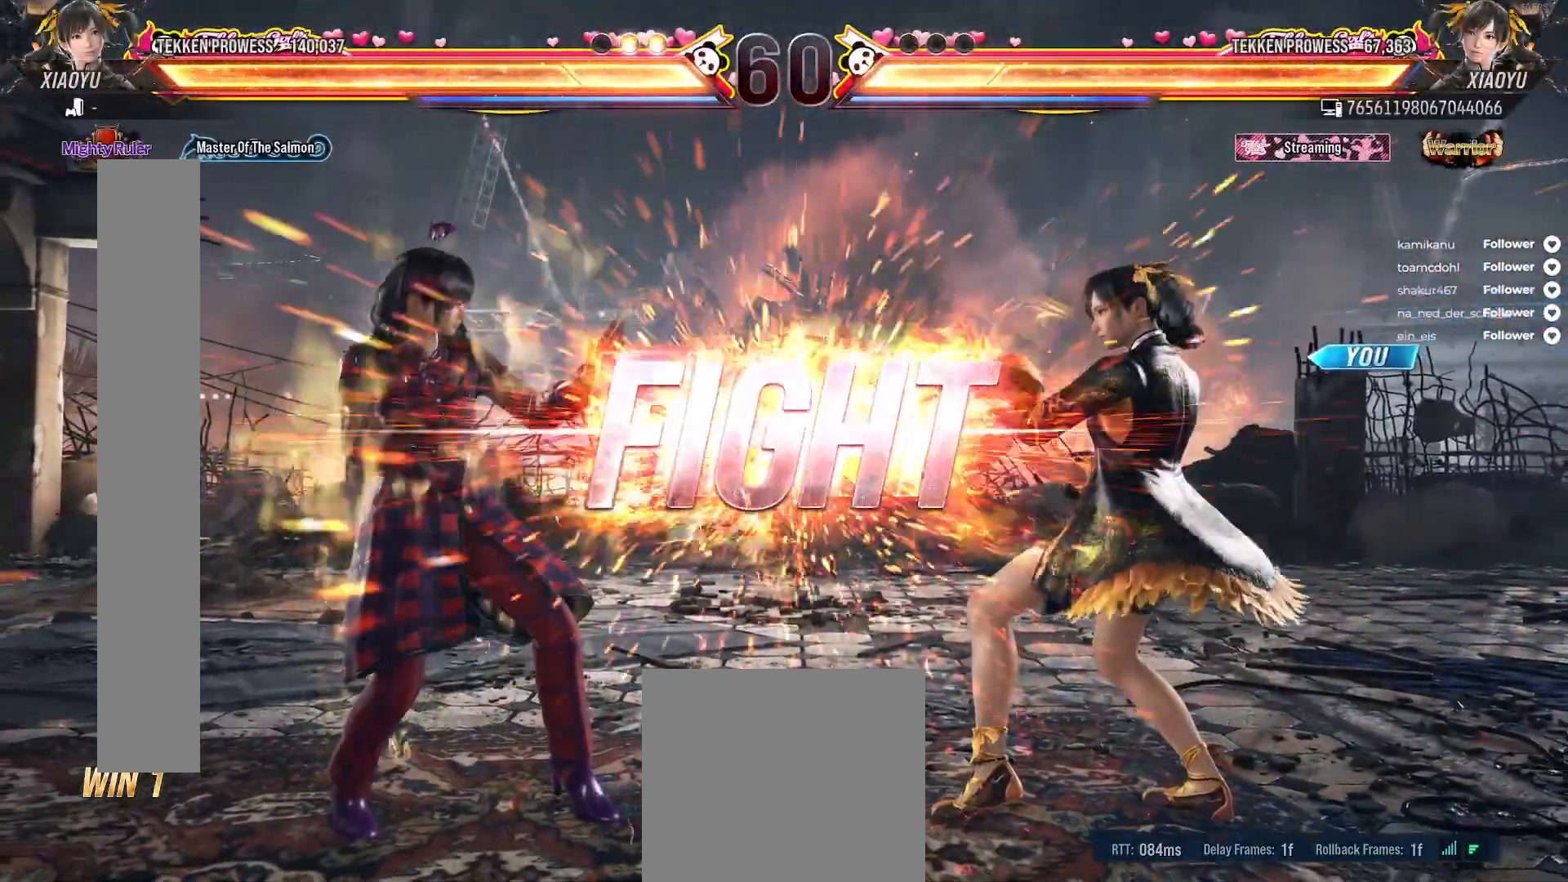
Gameplay with a controller (Xbox layout); each line is a JSON object with the inputs held at the frame after it. "events" lists button and stick changes between this image and that frame as [ms after this image, input, new state], when the widget could be followed in between. Not read: L3 left_stick.
{"buttons": [], "right_stick": "center", "events": []}
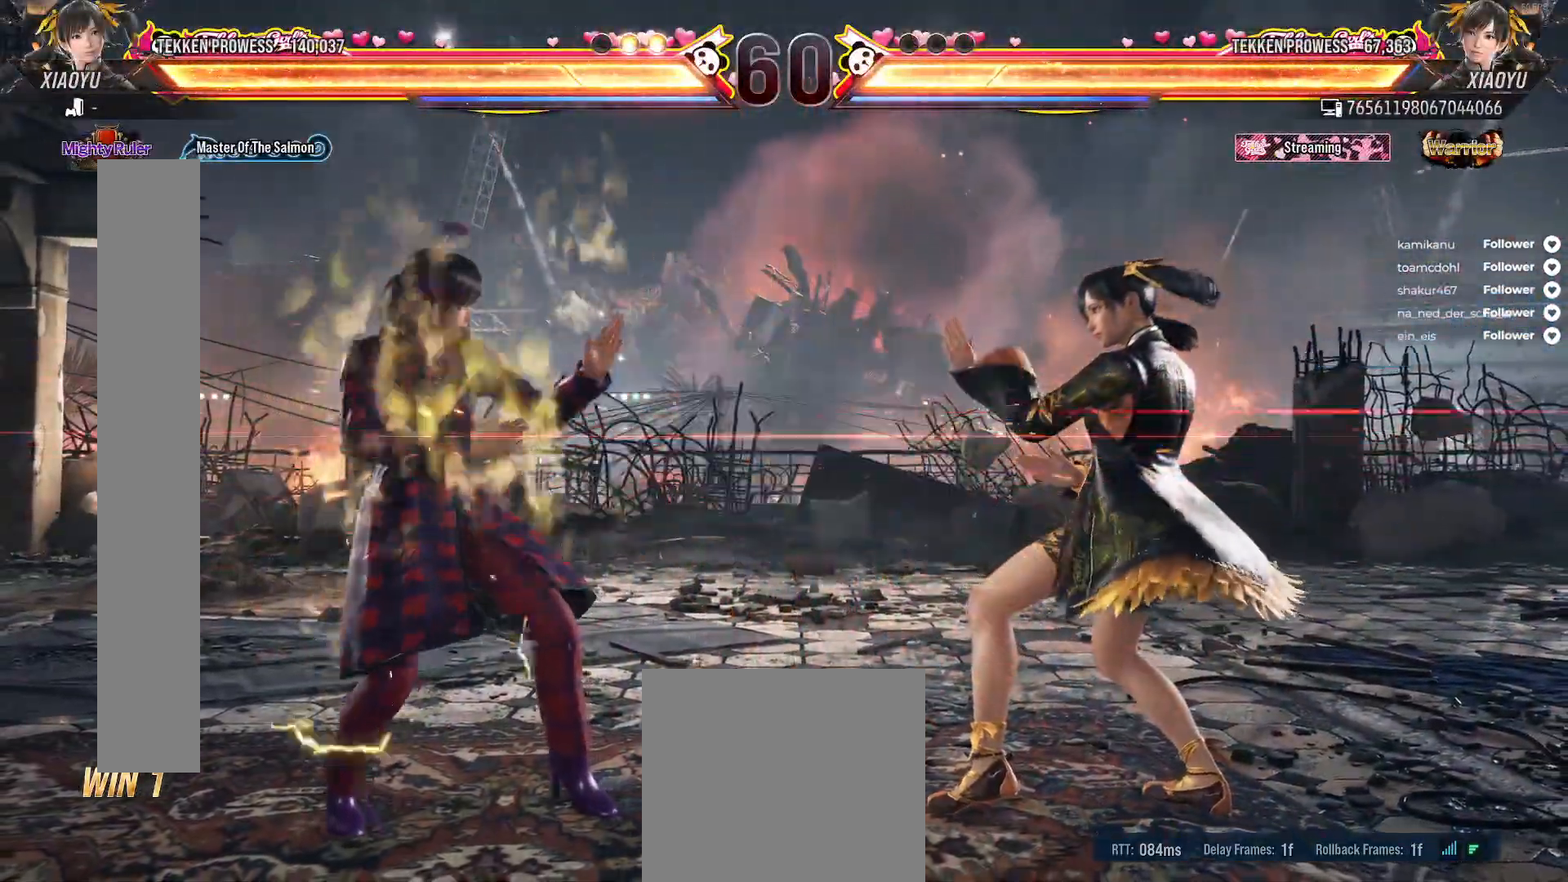
{"buttons": ["DPAD_RIGHT"], "right_stick": "center", "events": [[83, "DPAD_RIGHT", "down"], [150, "DPAD_RIGHT", "up"], [267, "DPAD_LEFT", "down"], [383, "DPAD_LEFT", "up"], [417, "DPAD_RIGHT", "down"]]}
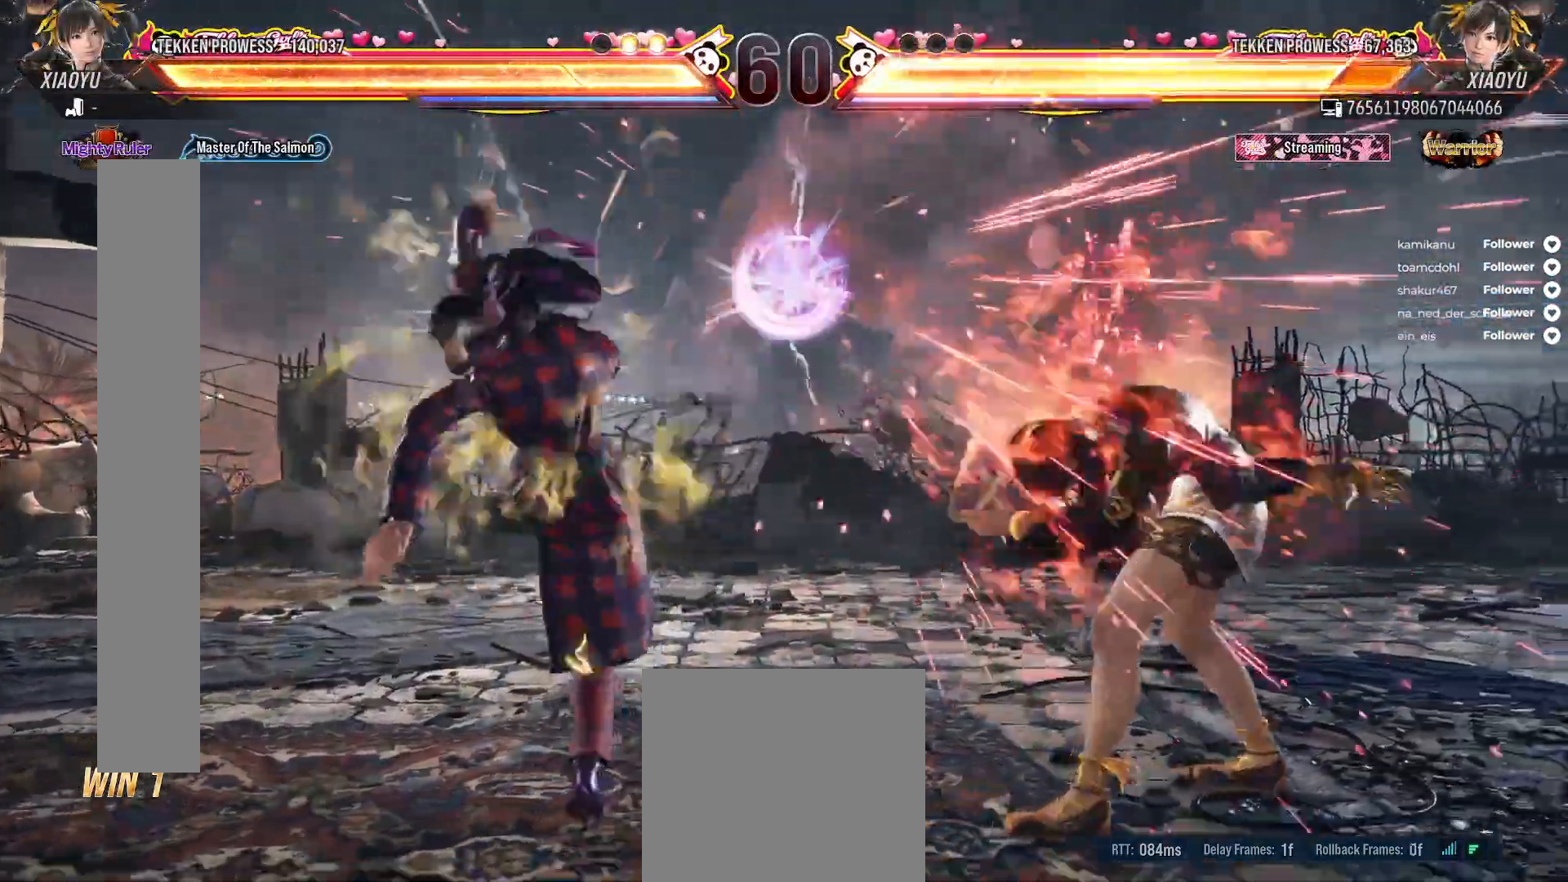
{"buttons": ["DPAD_RIGHT"], "right_stick": "center", "events": [[200, "DPAD_RIGHT", "up"], [300, "DPAD_RIGHT", "down"], [400, "DPAD_RIGHT", "up"], [467, "DPAD_RIGHT", "down"]]}
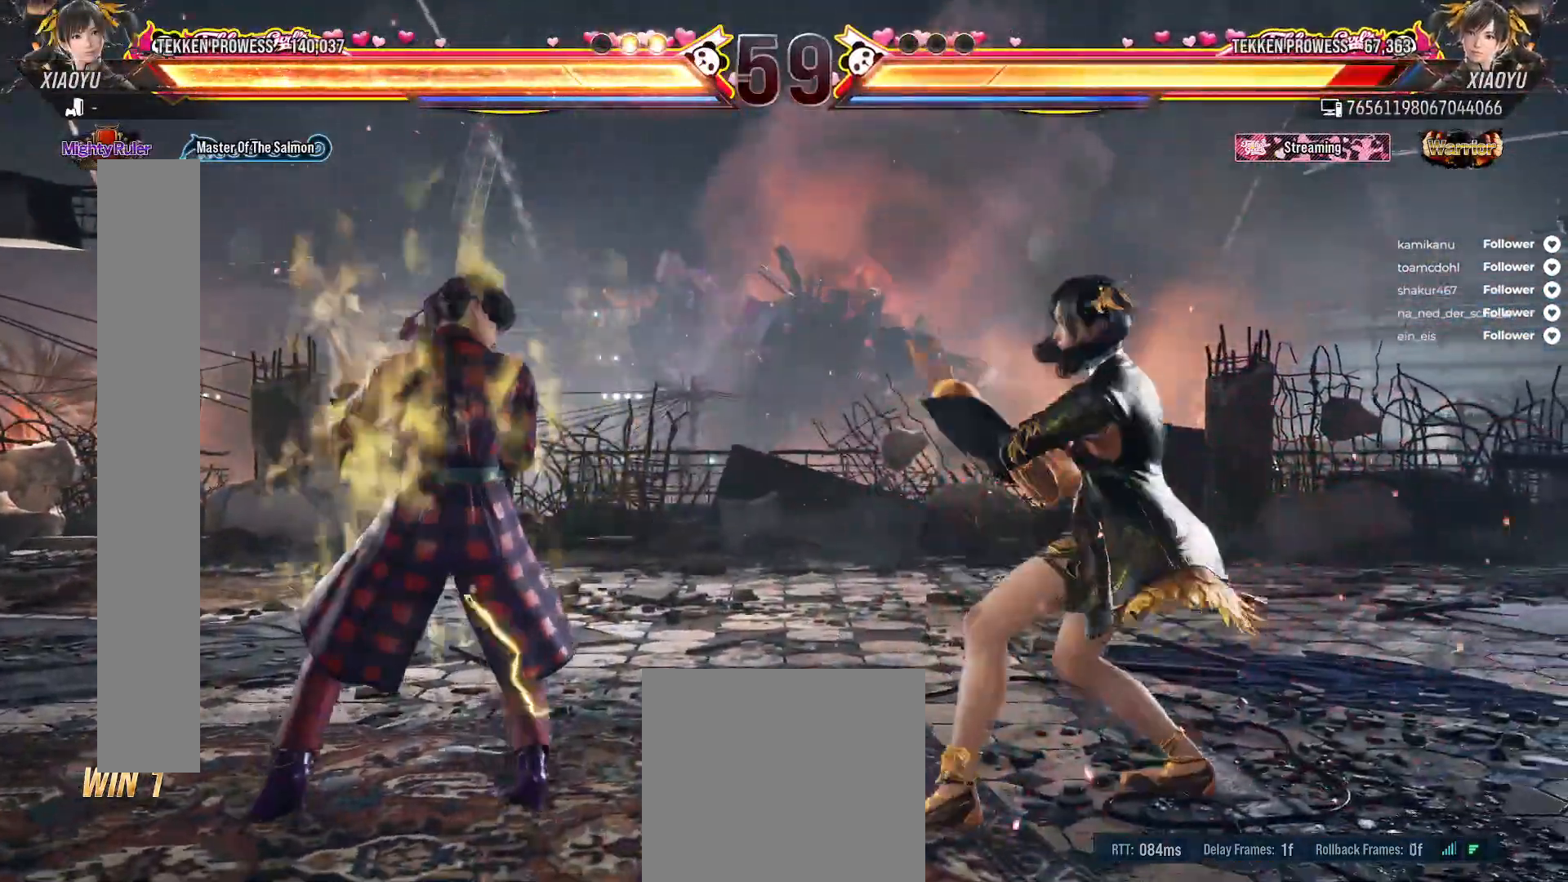
{"buttons": ["DPAD_RIGHT"], "right_stick": "center", "events": [[67, "DPAD_DOWN", "down"], [67, "DPAD_RIGHT", "up"], [233, "DPAD_DOWN", "up"], [283, "DPAD_RIGHT", "down"]]}
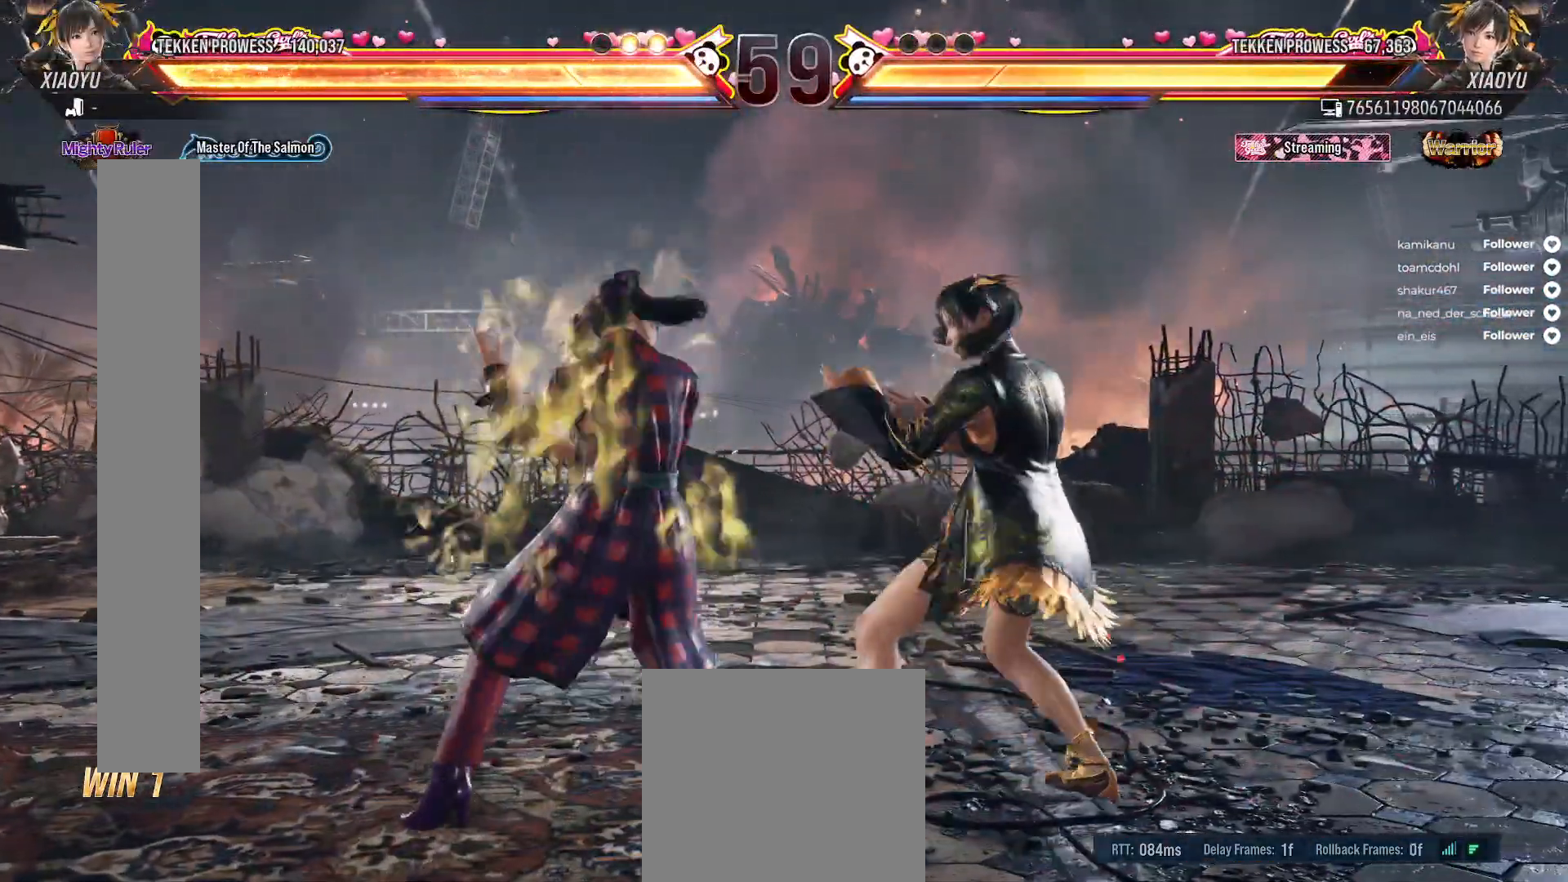
{"buttons": ["DPAD_RIGHT"], "right_stick": "center", "events": [[150, "DPAD_RIGHT", "up"], [300, "DPAD_RIGHT", "down"]]}
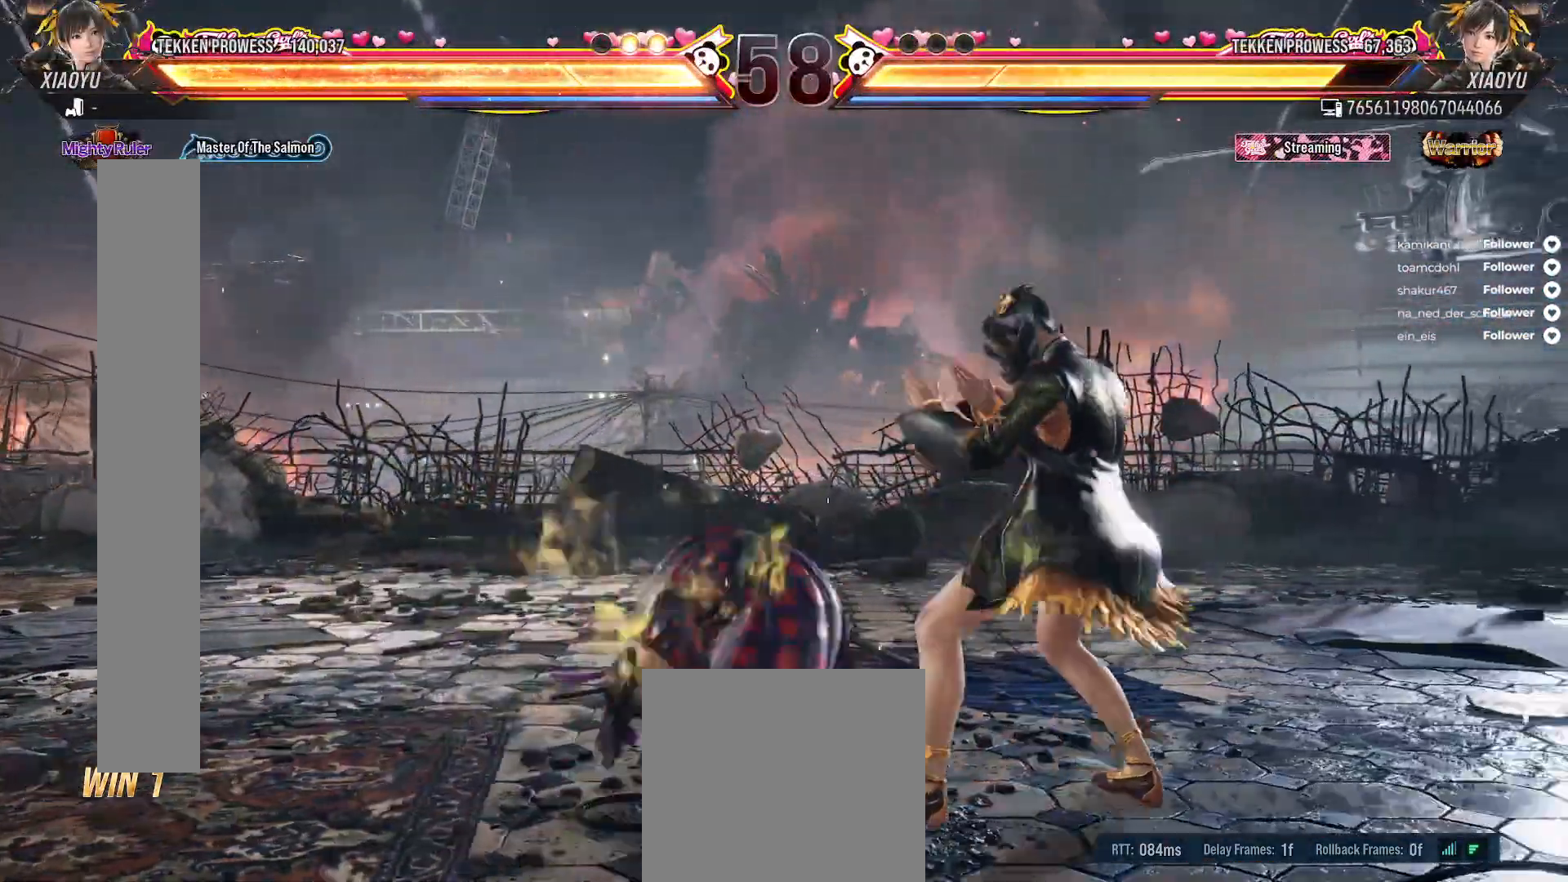
{"buttons": ["DPAD_RIGHT"], "right_stick": "center", "events": [[17, "DPAD_DOWN", "down"], [100, "DPAD_RIGHT", "up"], [183, "DPAD_DOWN", "up"], [267, "DPAD_RIGHT", "down"], [350, "DPAD_RIGHT", "up"], [483, "DPAD_RIGHT", "down"]]}
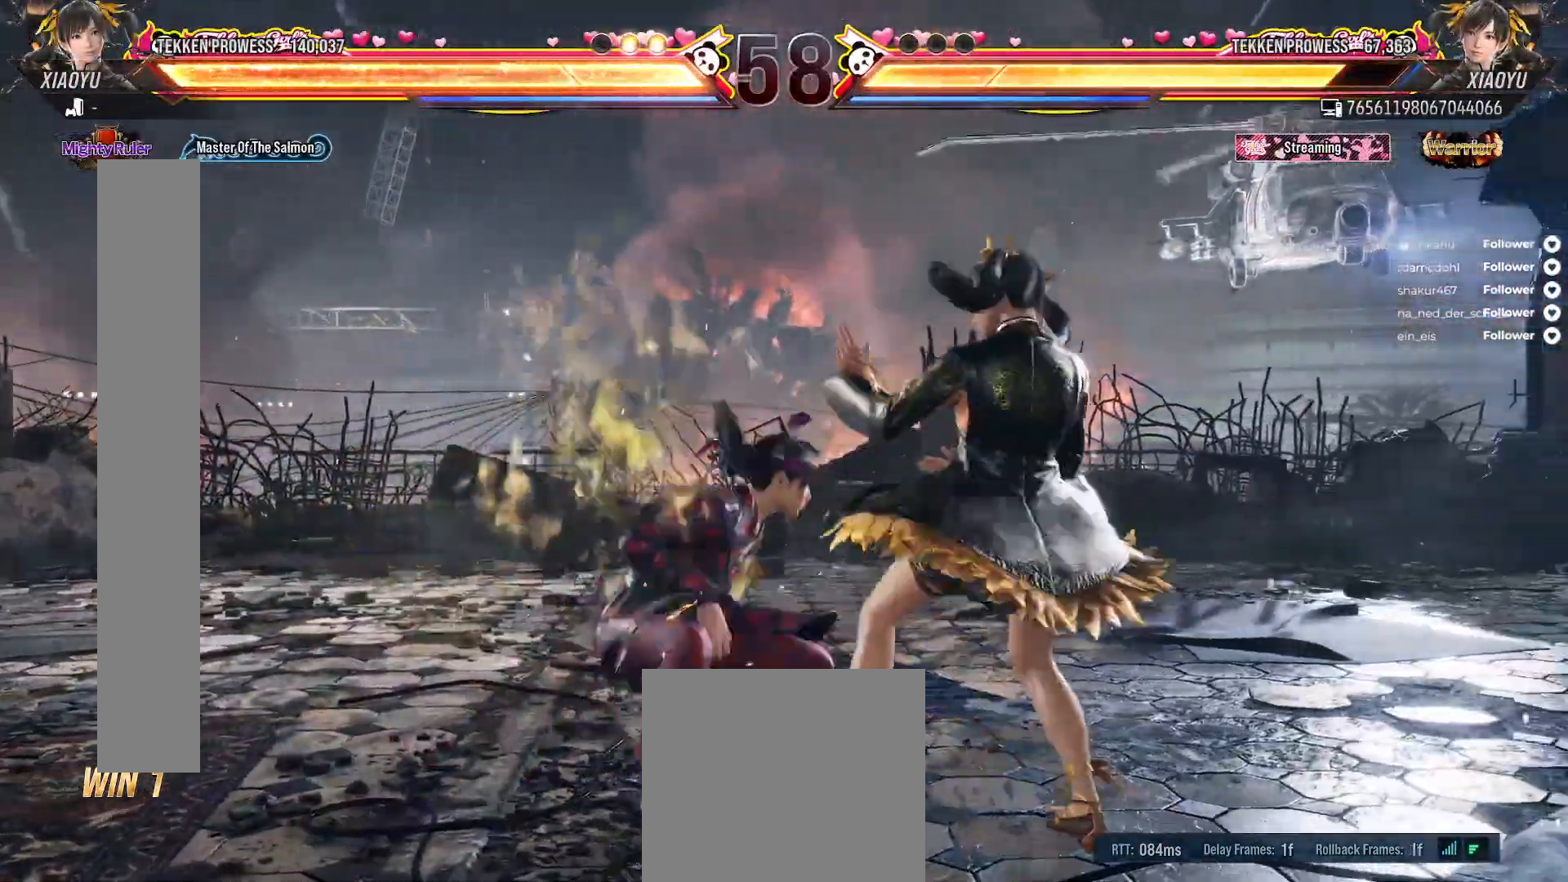
{"buttons": [], "right_stick": "center", "events": [[217, "DPAD_RIGHT", "up"]]}
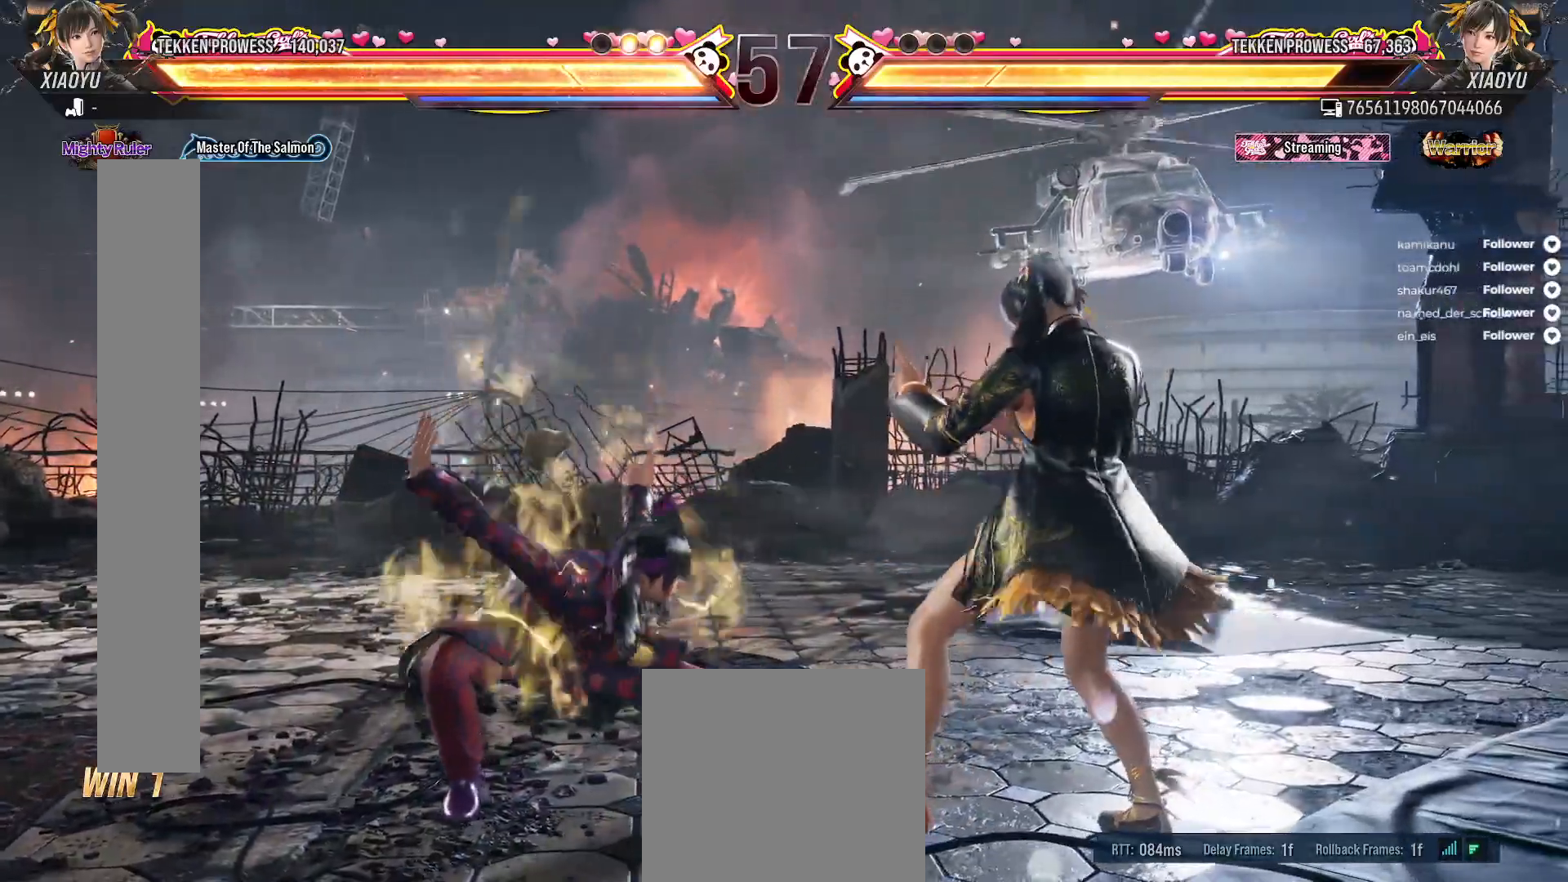
{"buttons": [], "right_stick": "center", "events": []}
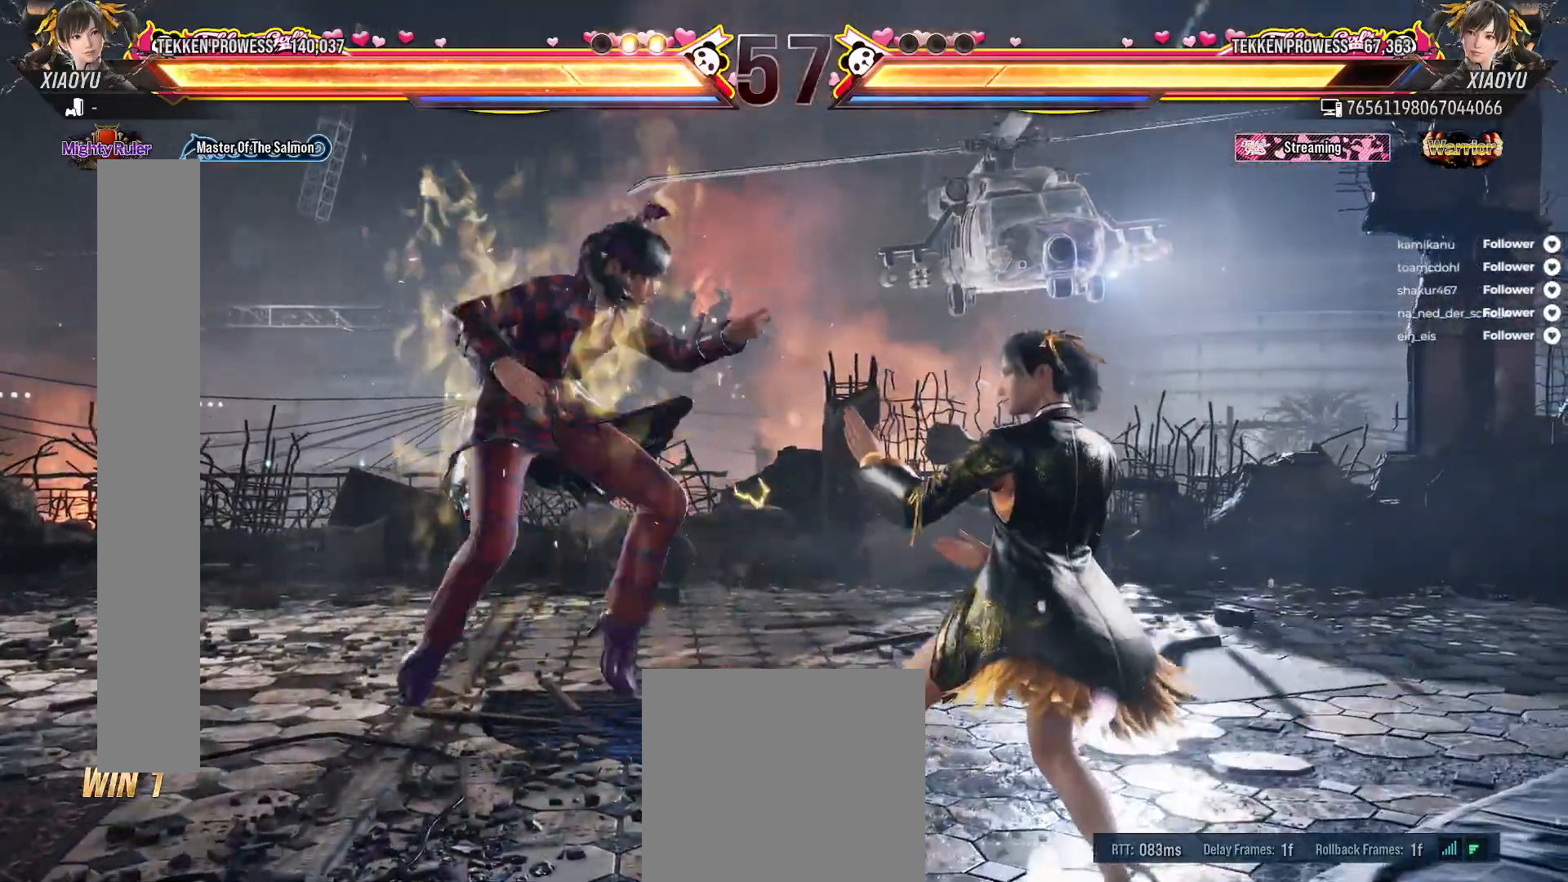
{"buttons": [], "right_stick": "center", "events": []}
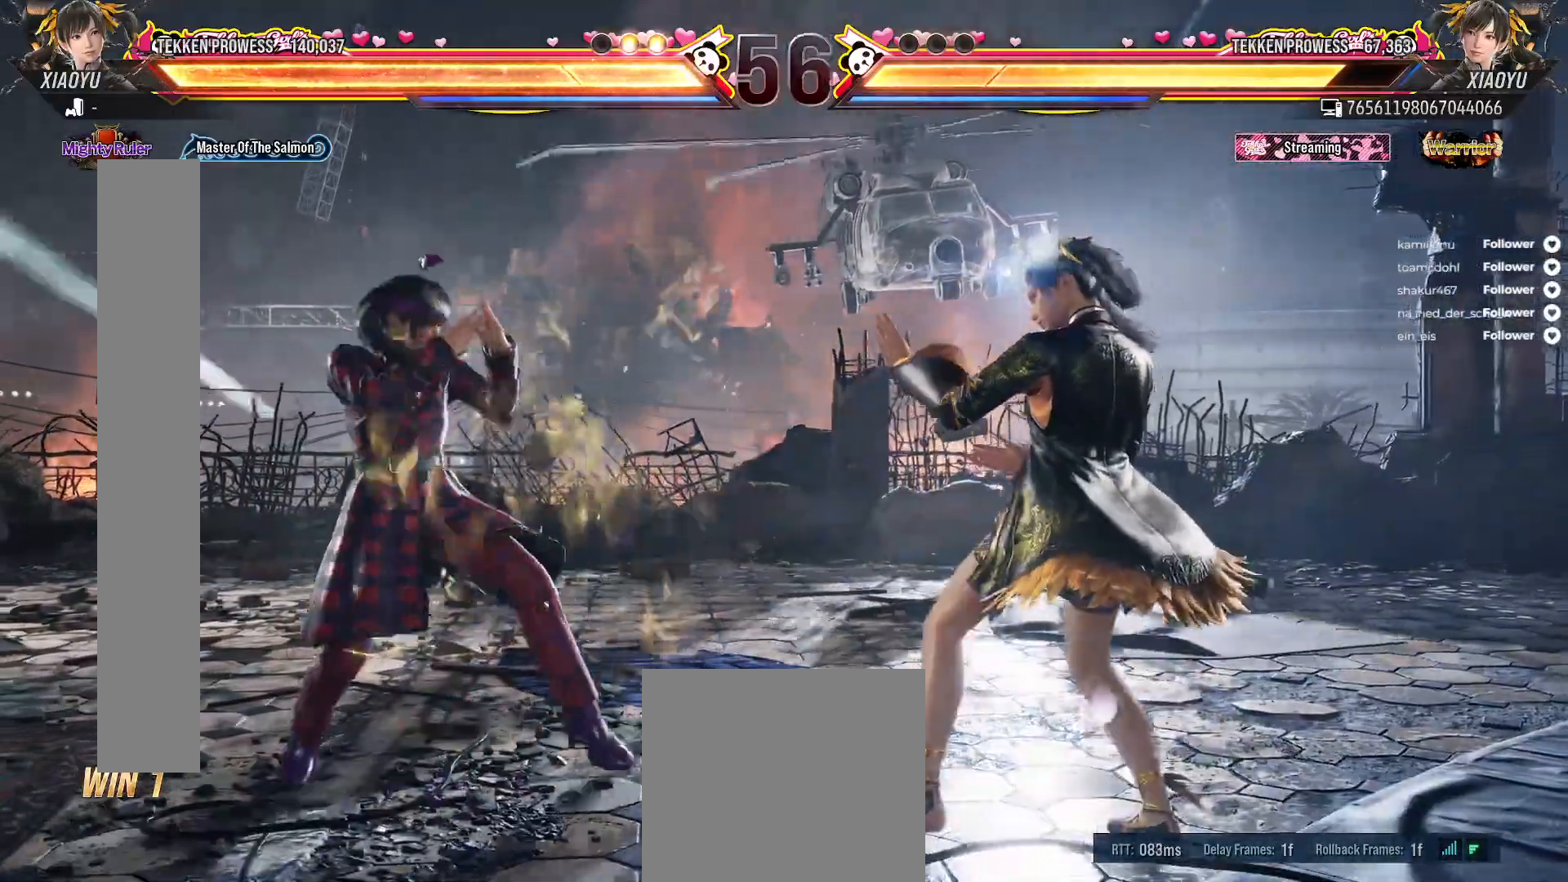
{"buttons": ["DPAD_LEFT"], "right_stick": "center", "events": [[267, "DPAD_LEFT", "down"], [417, "DPAD_LEFT", "up"], [500, "DPAD_LEFT", "down"]]}
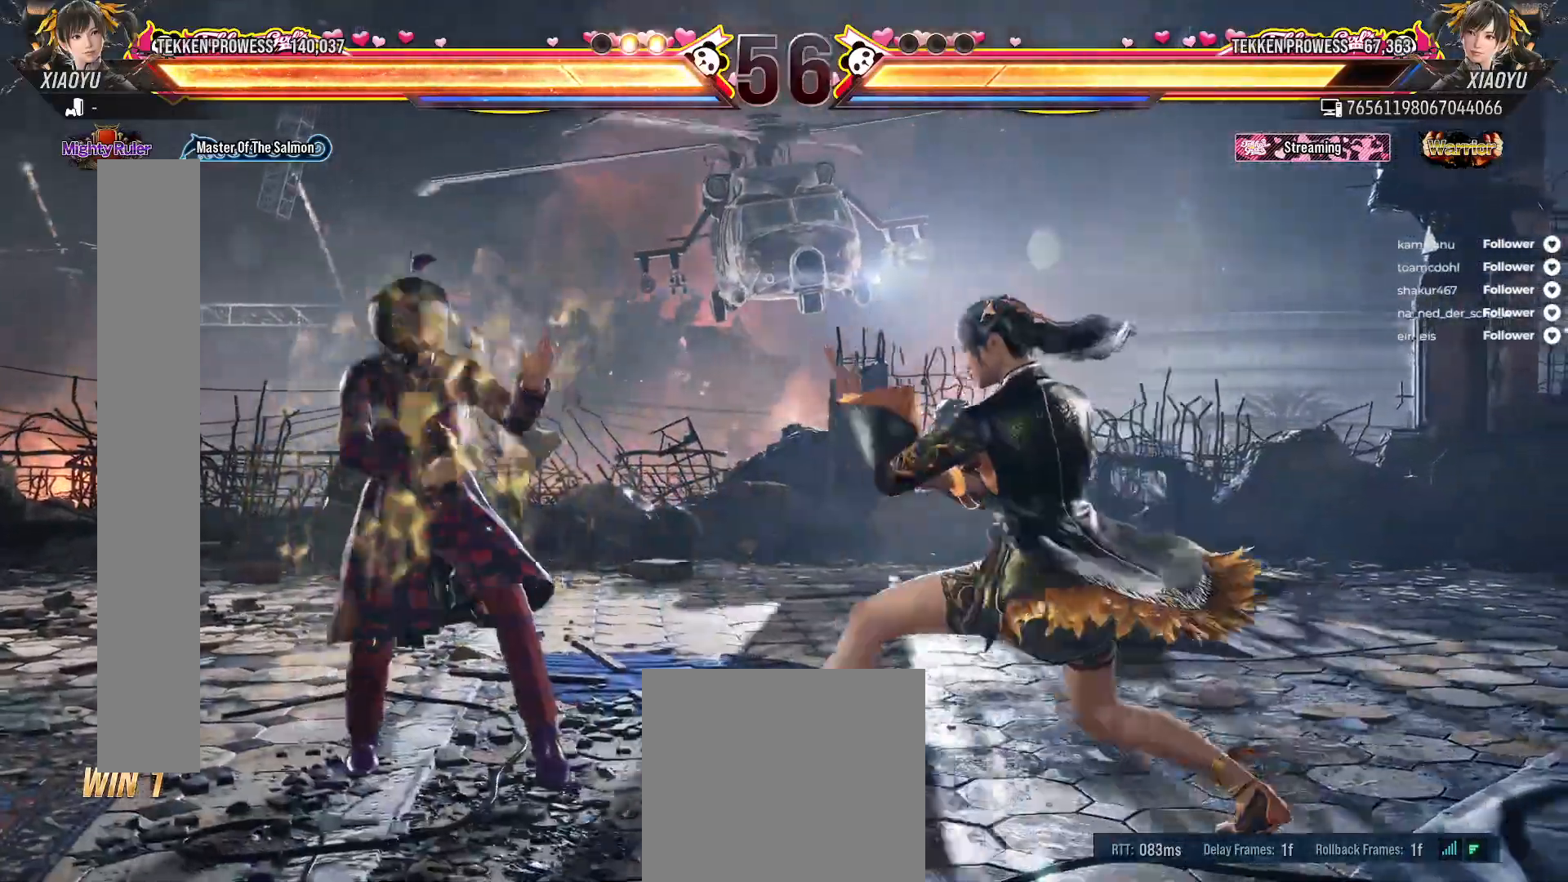
{"buttons": ["DPAD_DOWN"], "right_stick": "center", "events": [[100, "DPAD_LEFT", "up"], [200, "DPAD_RIGHT", "down"], [317, "DPAD_RIGHT", "up"], [467, "DPAD_DOWN", "down"]]}
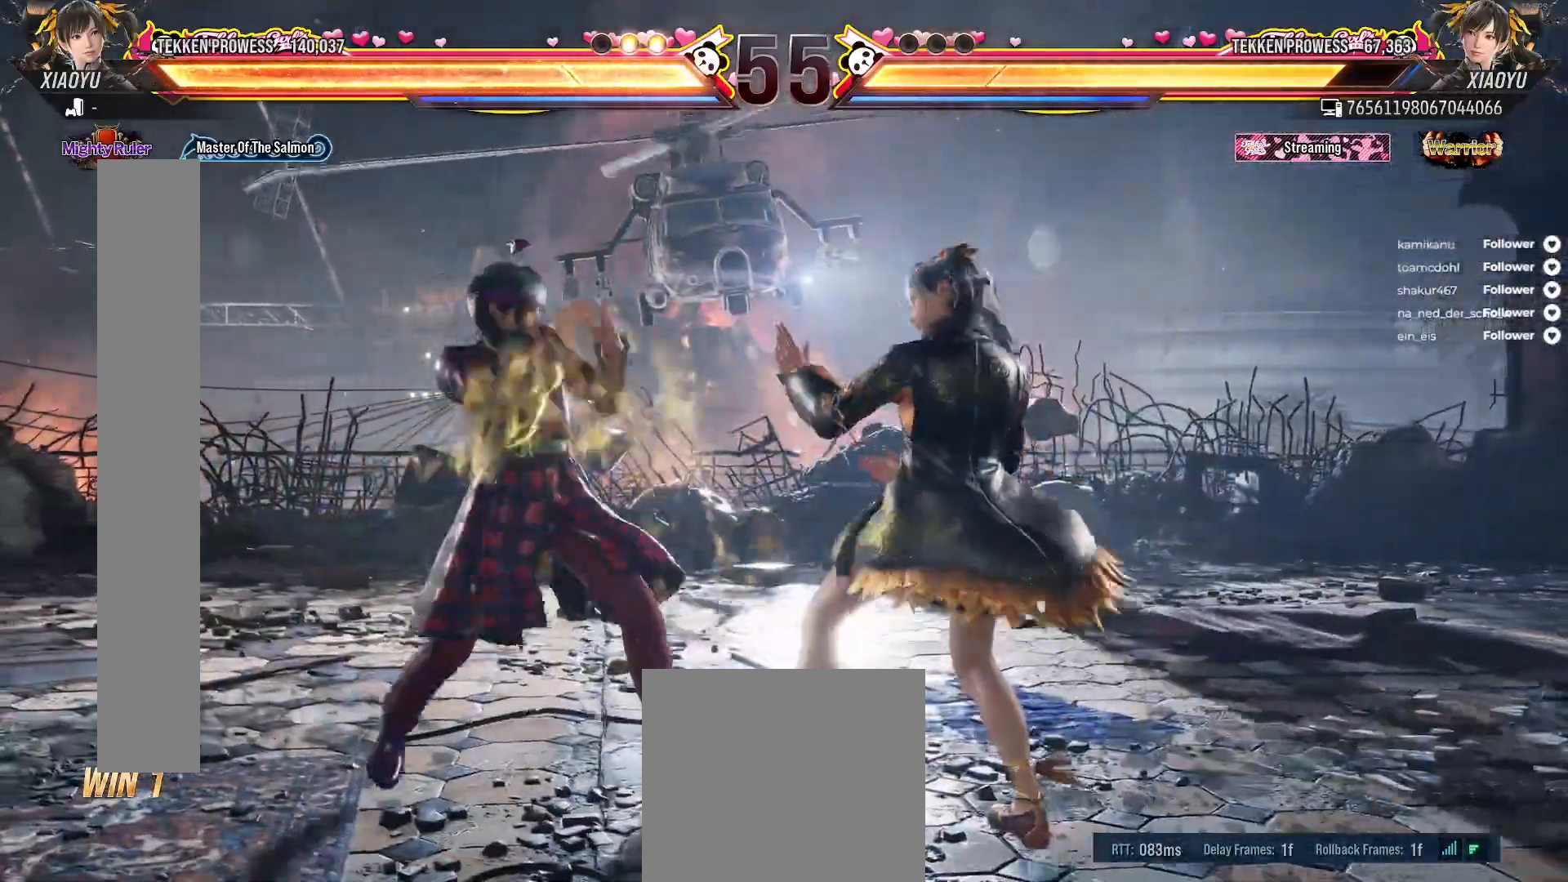
{"buttons": [], "right_stick": "center", "events": [[83, "DPAD_DOWN", "up"]]}
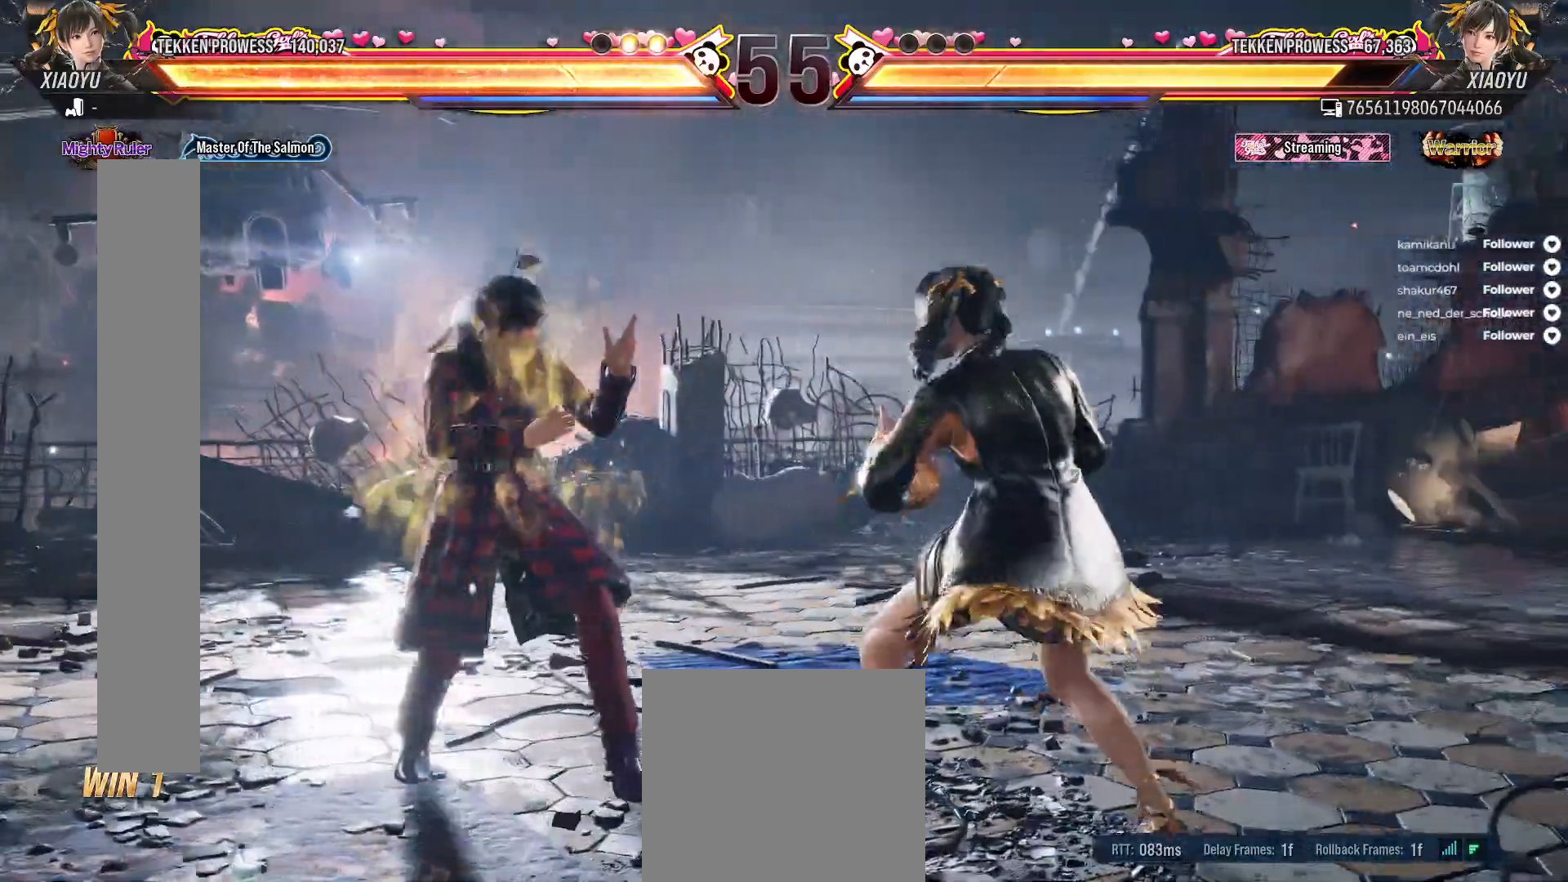
{"buttons": [], "right_stick": "center", "events": [[183, "DPAD_RIGHT", "down"], [350, "DPAD_RIGHT", "up"]]}
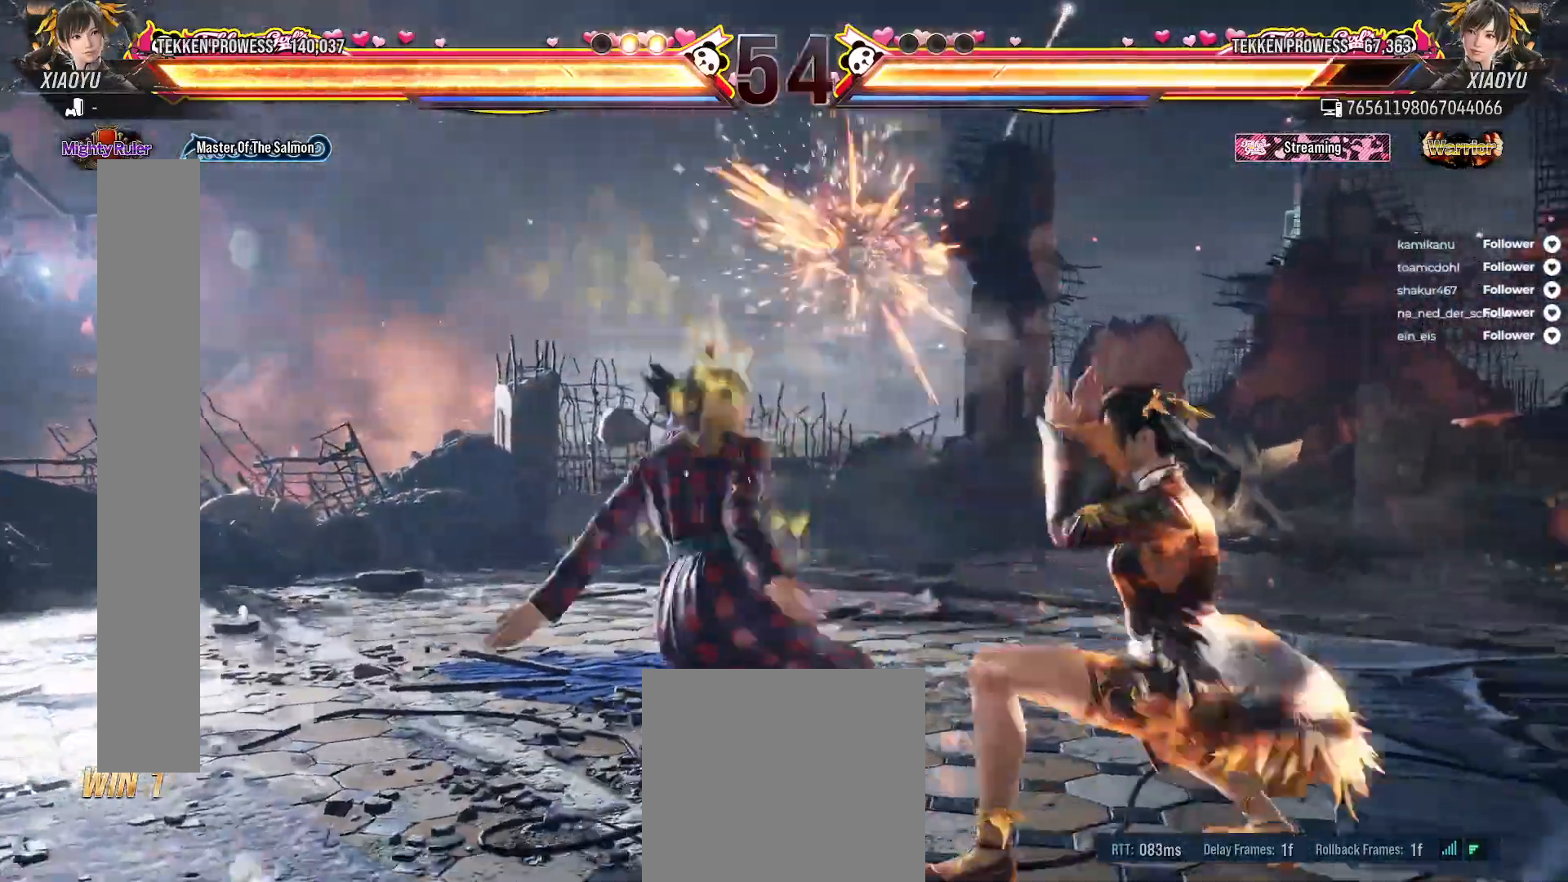
{"buttons": [], "right_stick": "center", "events": [[333, "DPAD_RIGHT", "down"], [450, "DPAD_RIGHT", "up"]]}
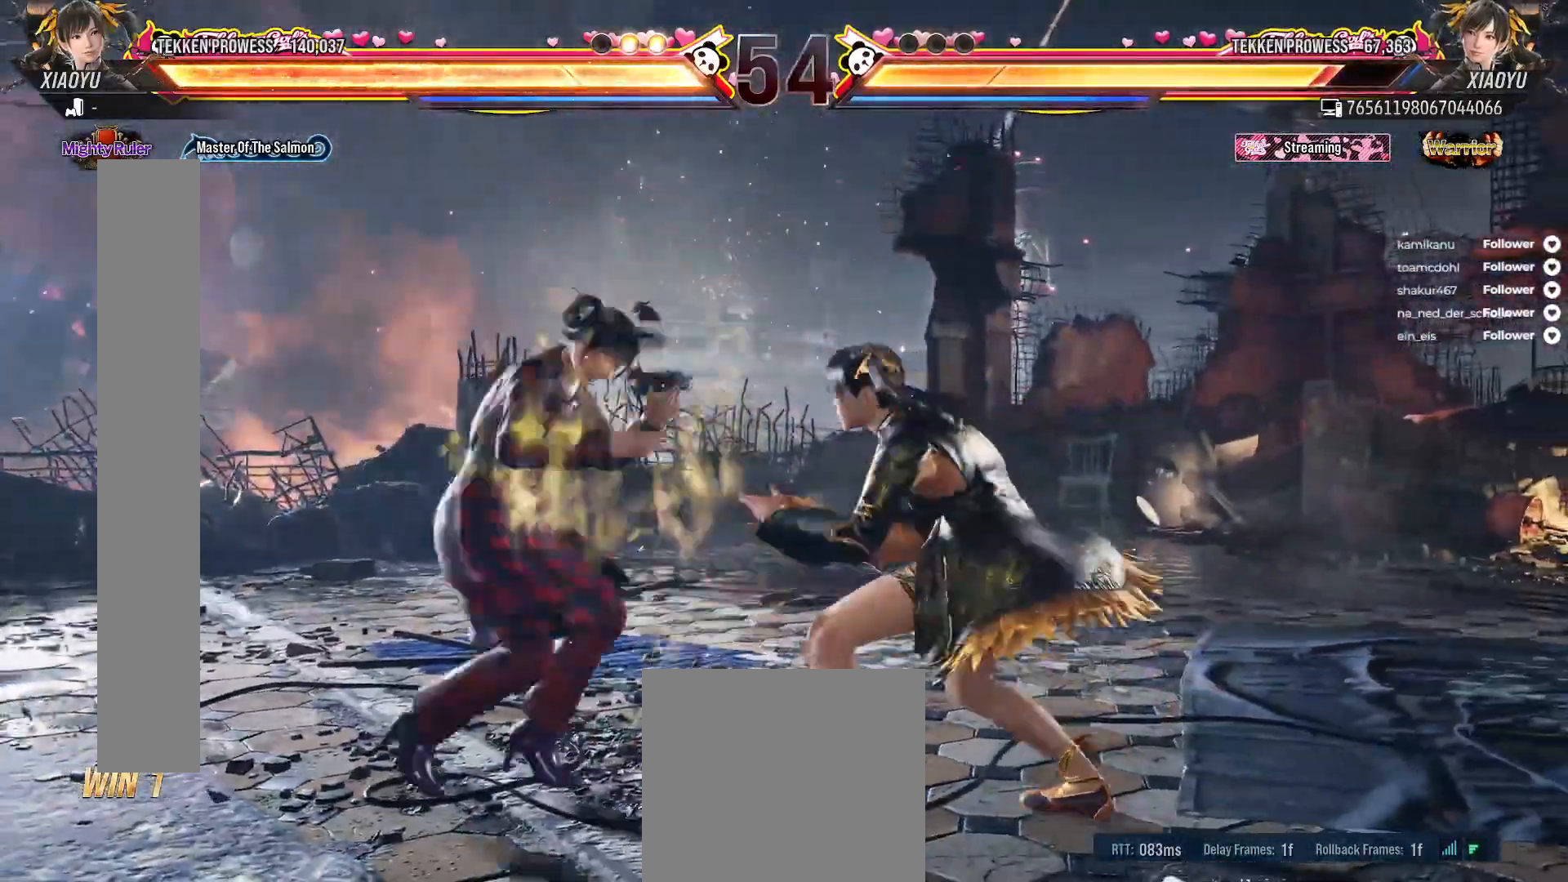
{"buttons": [], "right_stick": "center", "events": [[367, "DPAD_LEFT", "down"], [433, "DPAD_LEFT", "up"]]}
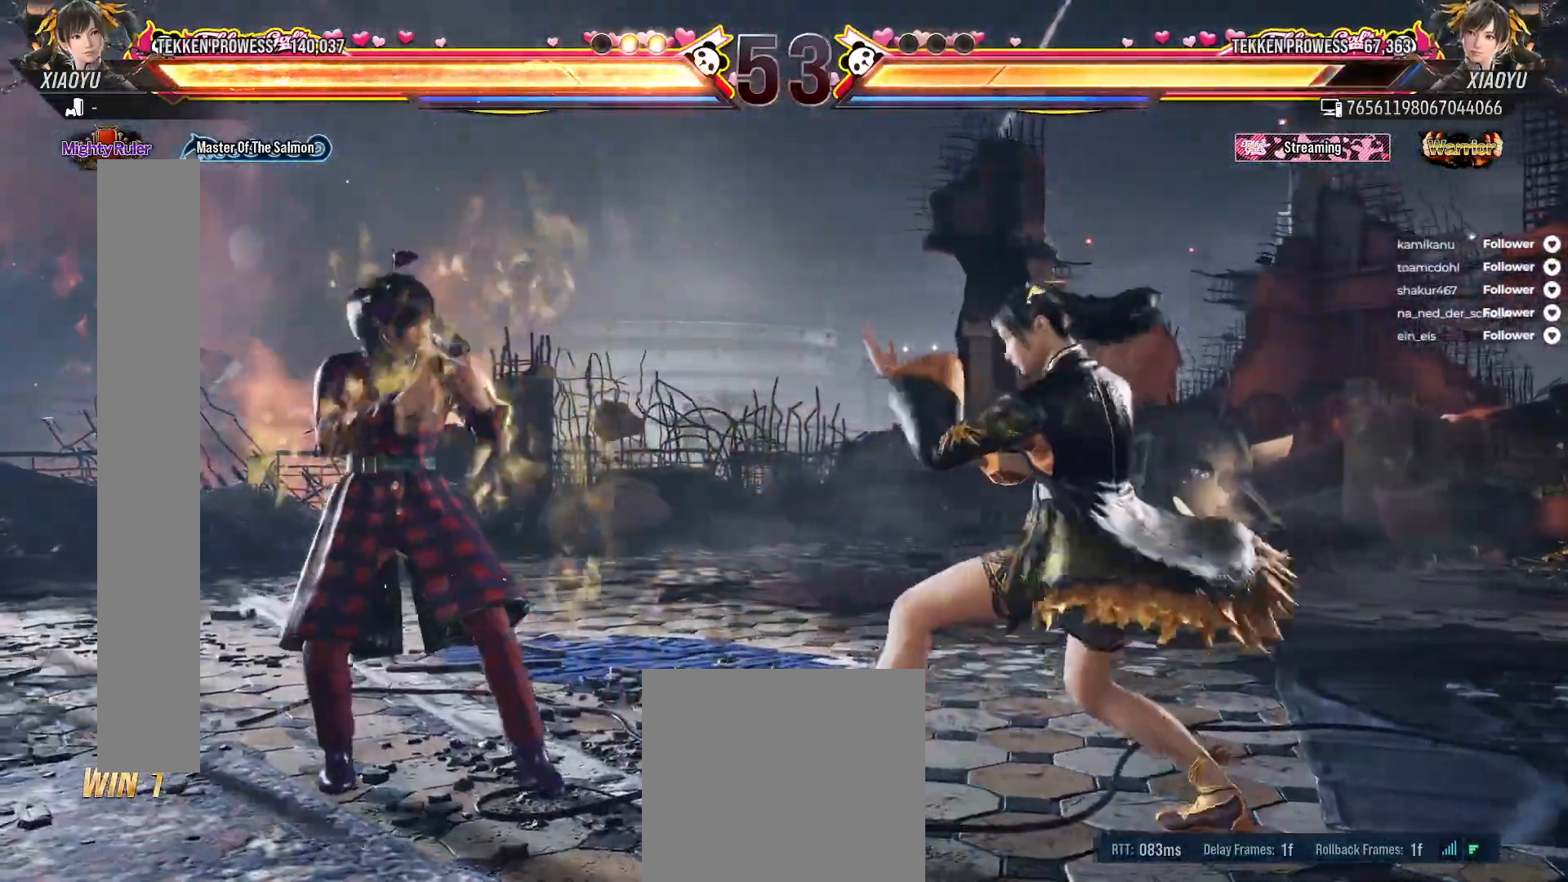
{"buttons": ["DPAD_RIGHT"], "right_stick": "center", "events": [[50, "DPAD_LEFT", "down"], [150, "DPAD_LEFT", "up"], [233, "DPAD_RIGHT", "down"]]}
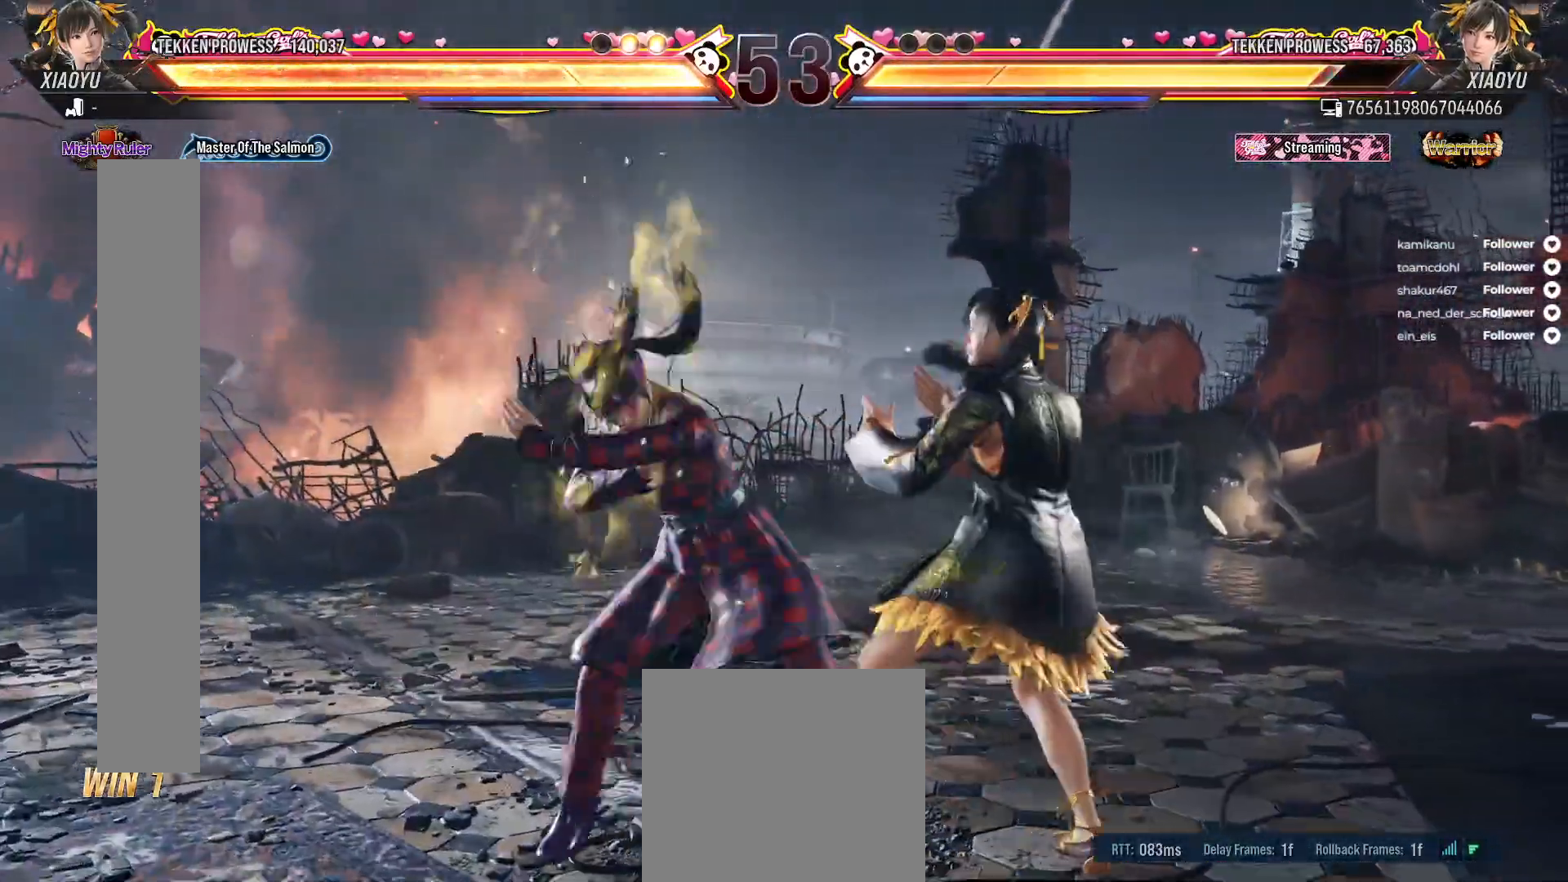
{"buttons": [], "right_stick": "center", "events": [[350, "DPAD_RIGHT", "up"]]}
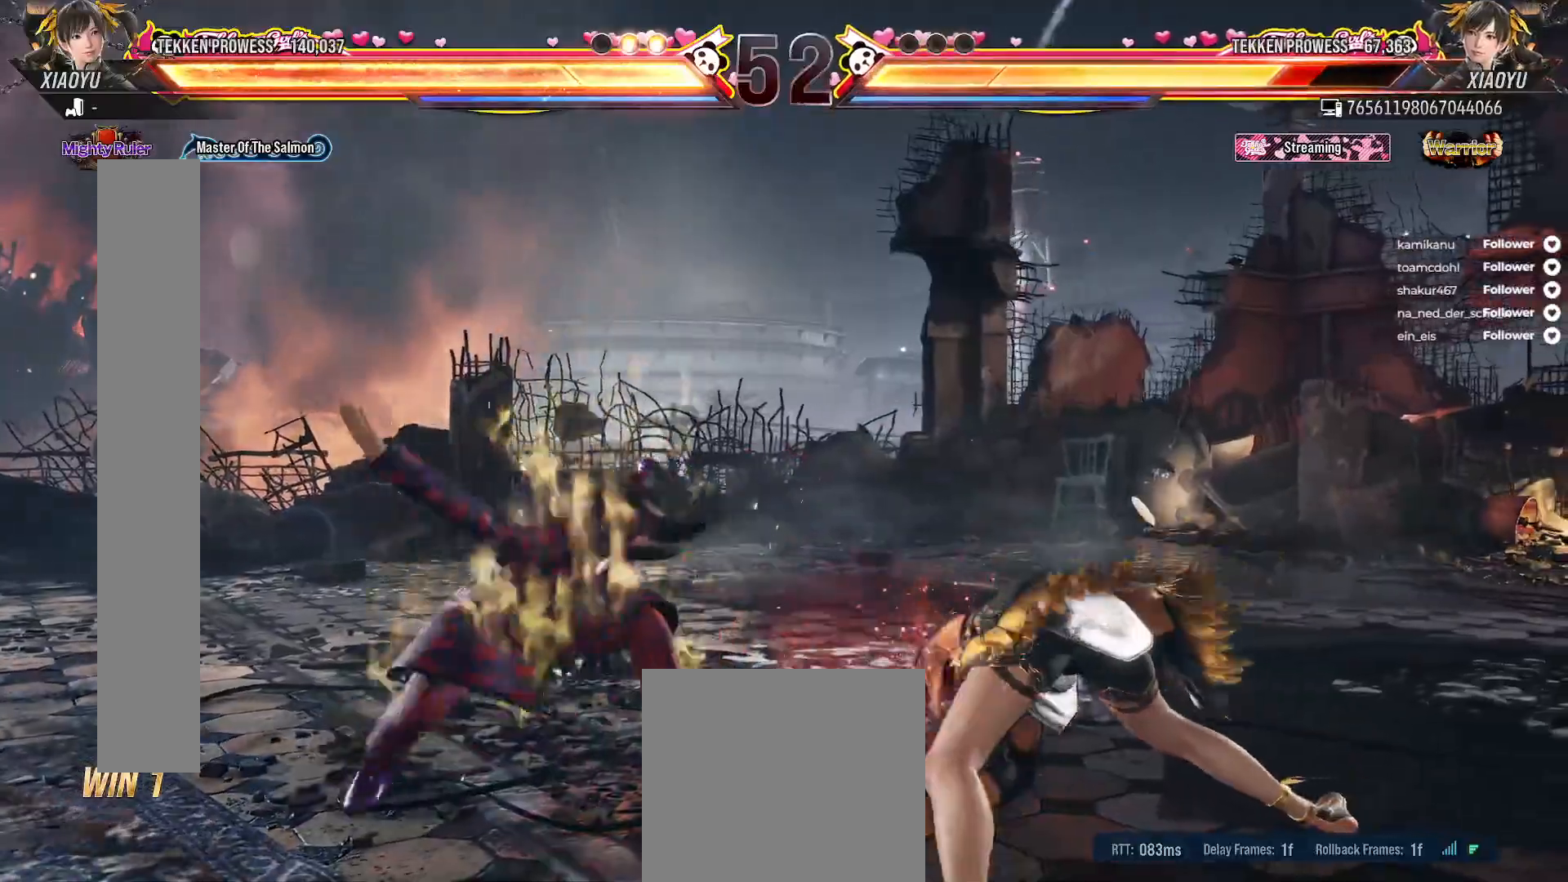
{"buttons": [], "right_stick": "center", "events": [[400, "DPAD_LEFT", "down"], [500, "DPAD_LEFT", "up"]]}
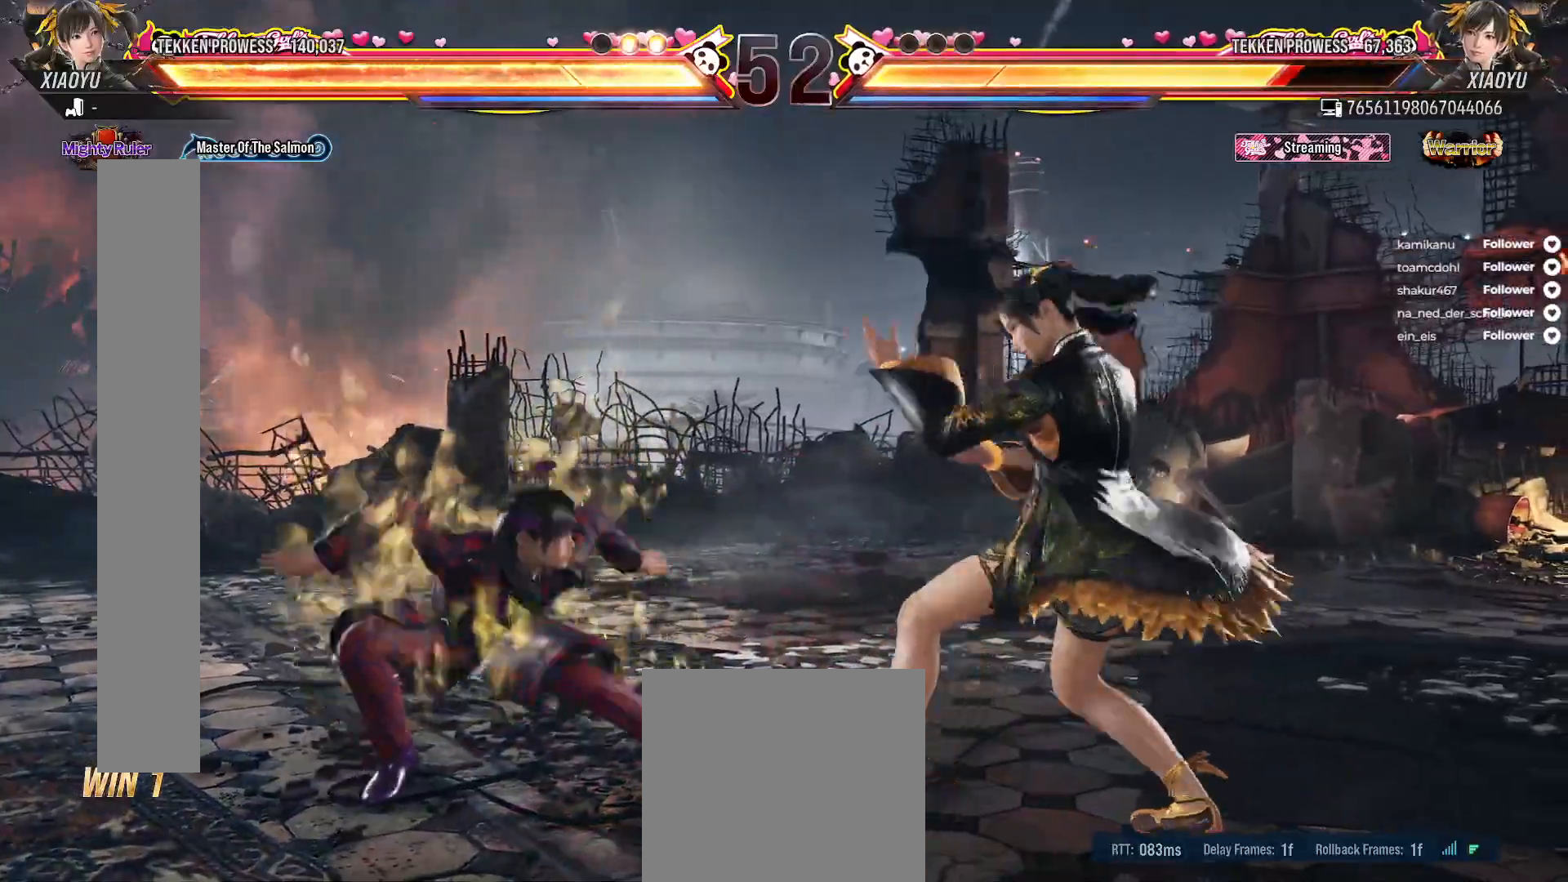
{"buttons": ["DPAD_RIGHT"], "right_stick": "center", "events": [[83, "DPAD_LEFT", "down"], [167, "DPAD_LEFT", "up"], [333, "DPAD_RIGHT", "down"]]}
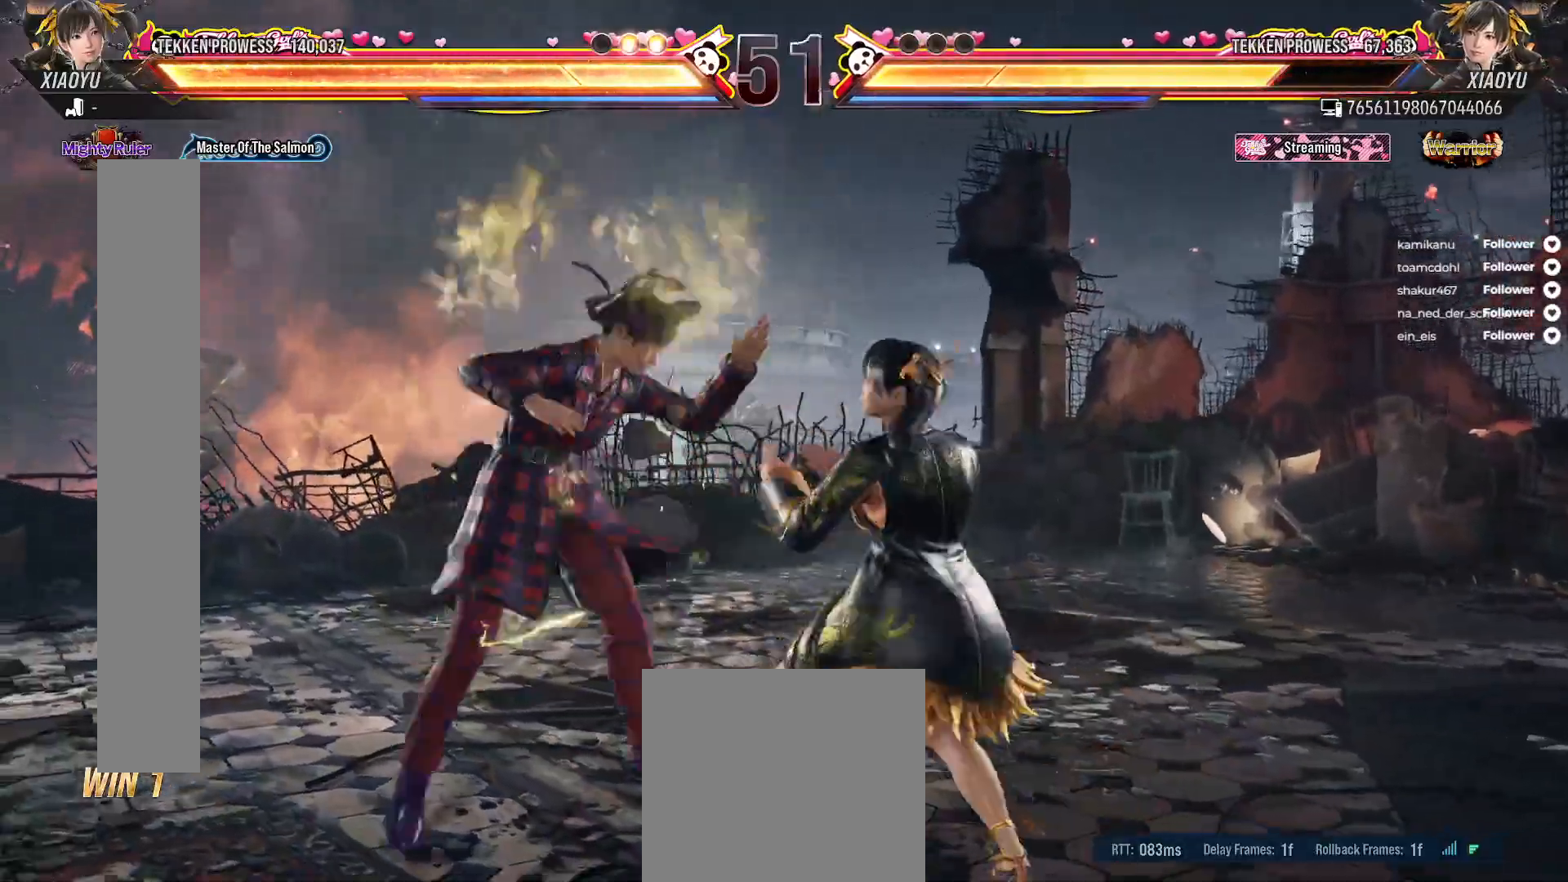
{"buttons": [], "right_stick": "center", "events": [[133, "DPAD_RIGHT", "up"]]}
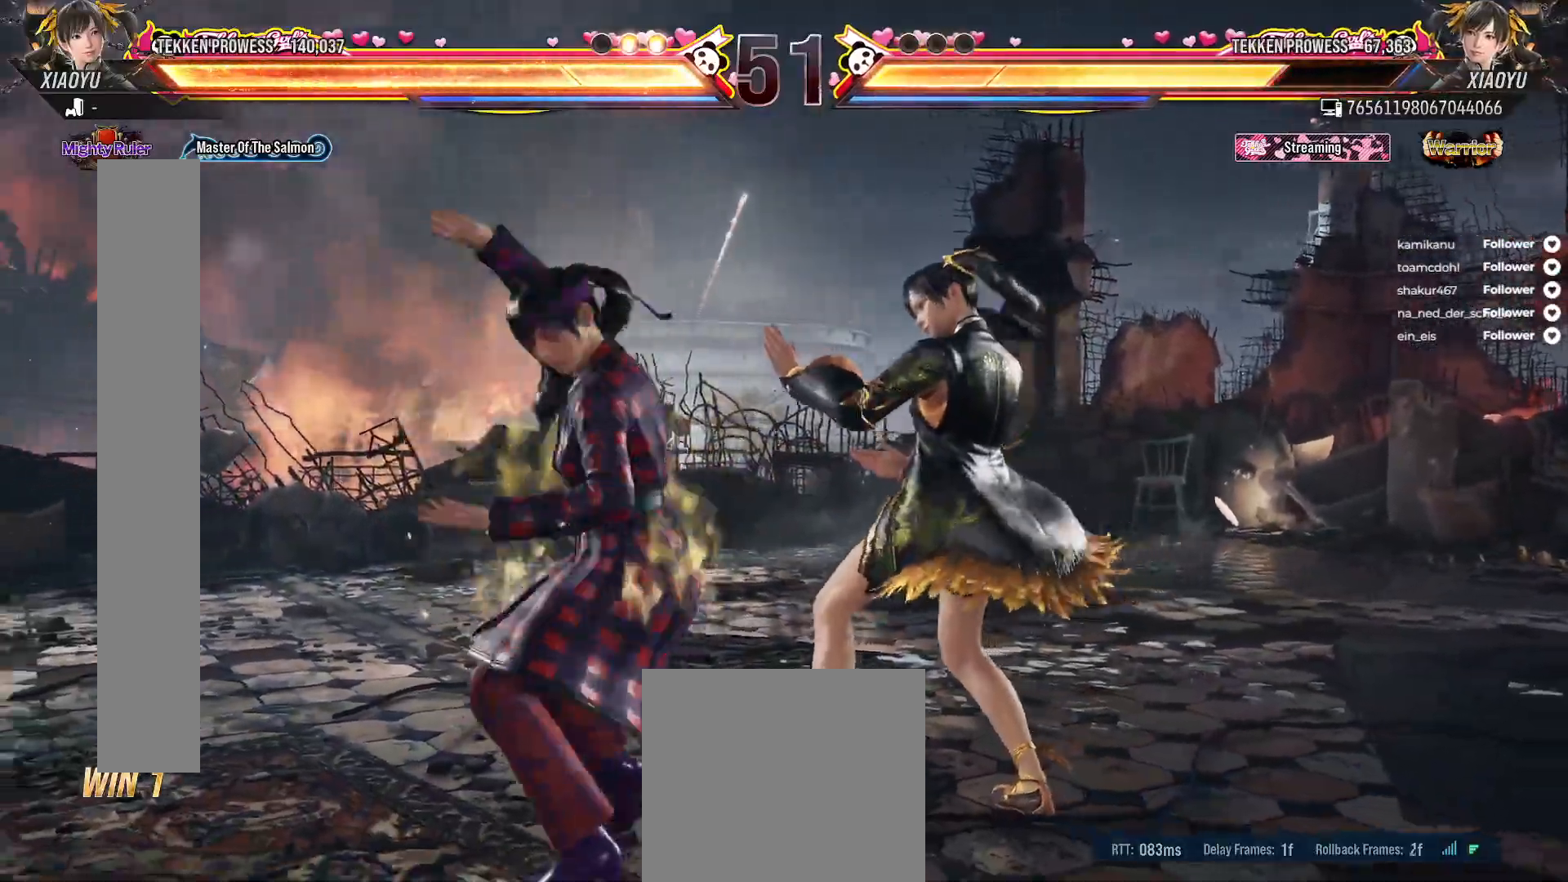
{"buttons": ["DPAD_RIGHT"], "right_stick": "center", "events": [[167, "DPAD_RIGHT", "down"], [317, "DPAD_RIGHT", "up"], [433, "DPAD_RIGHT", "down"]]}
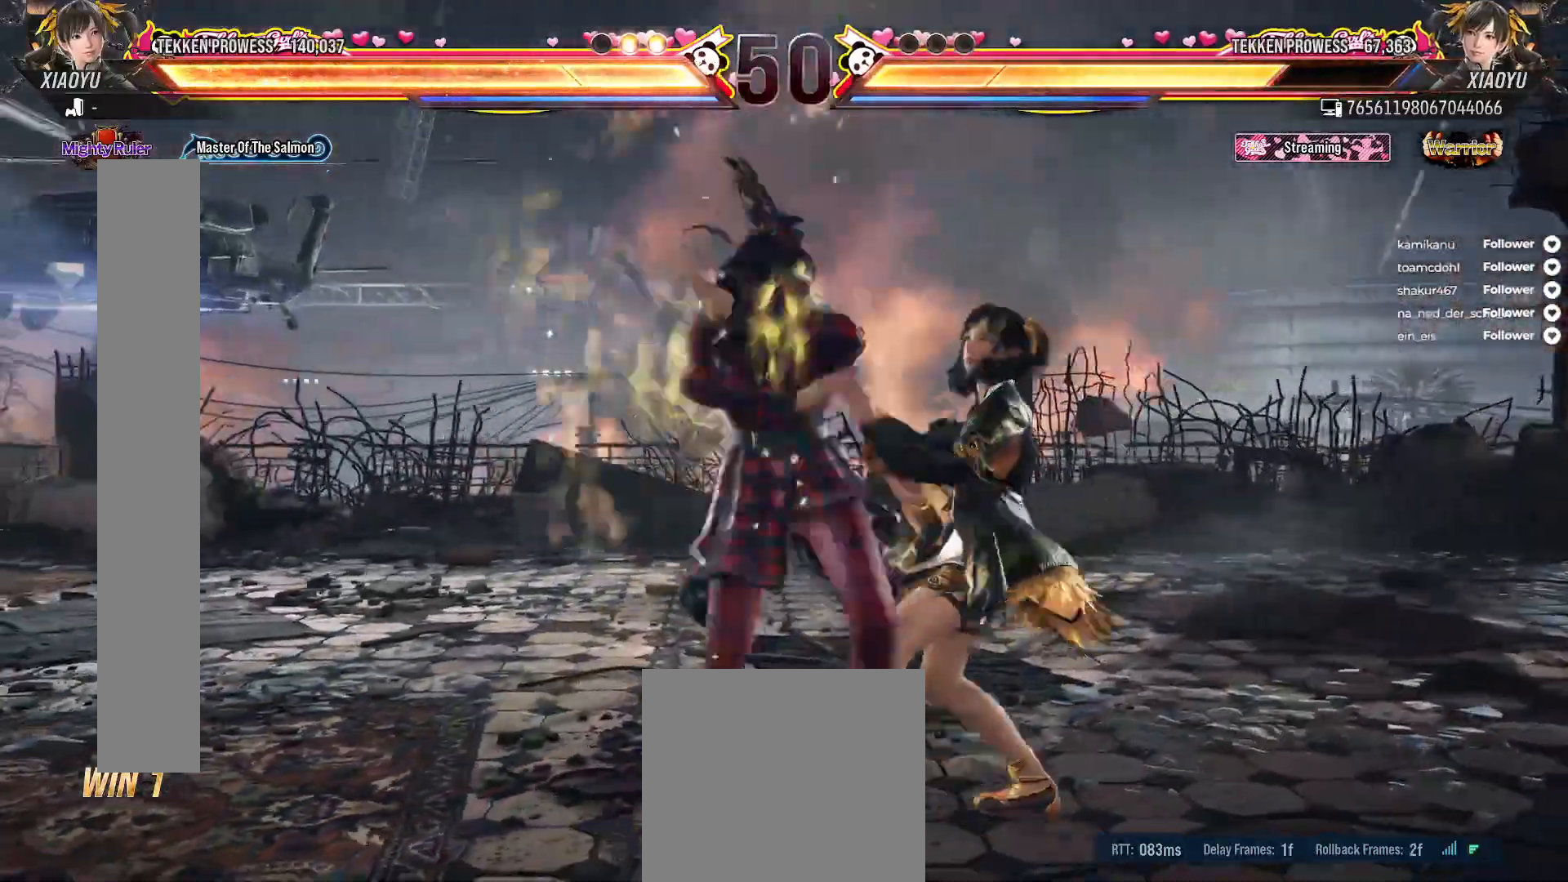
{"buttons": ["DPAD_DOWN", "DPAD_RIGHT"], "right_stick": "center", "events": [[433, "DPAD_DOWN", "down"]]}
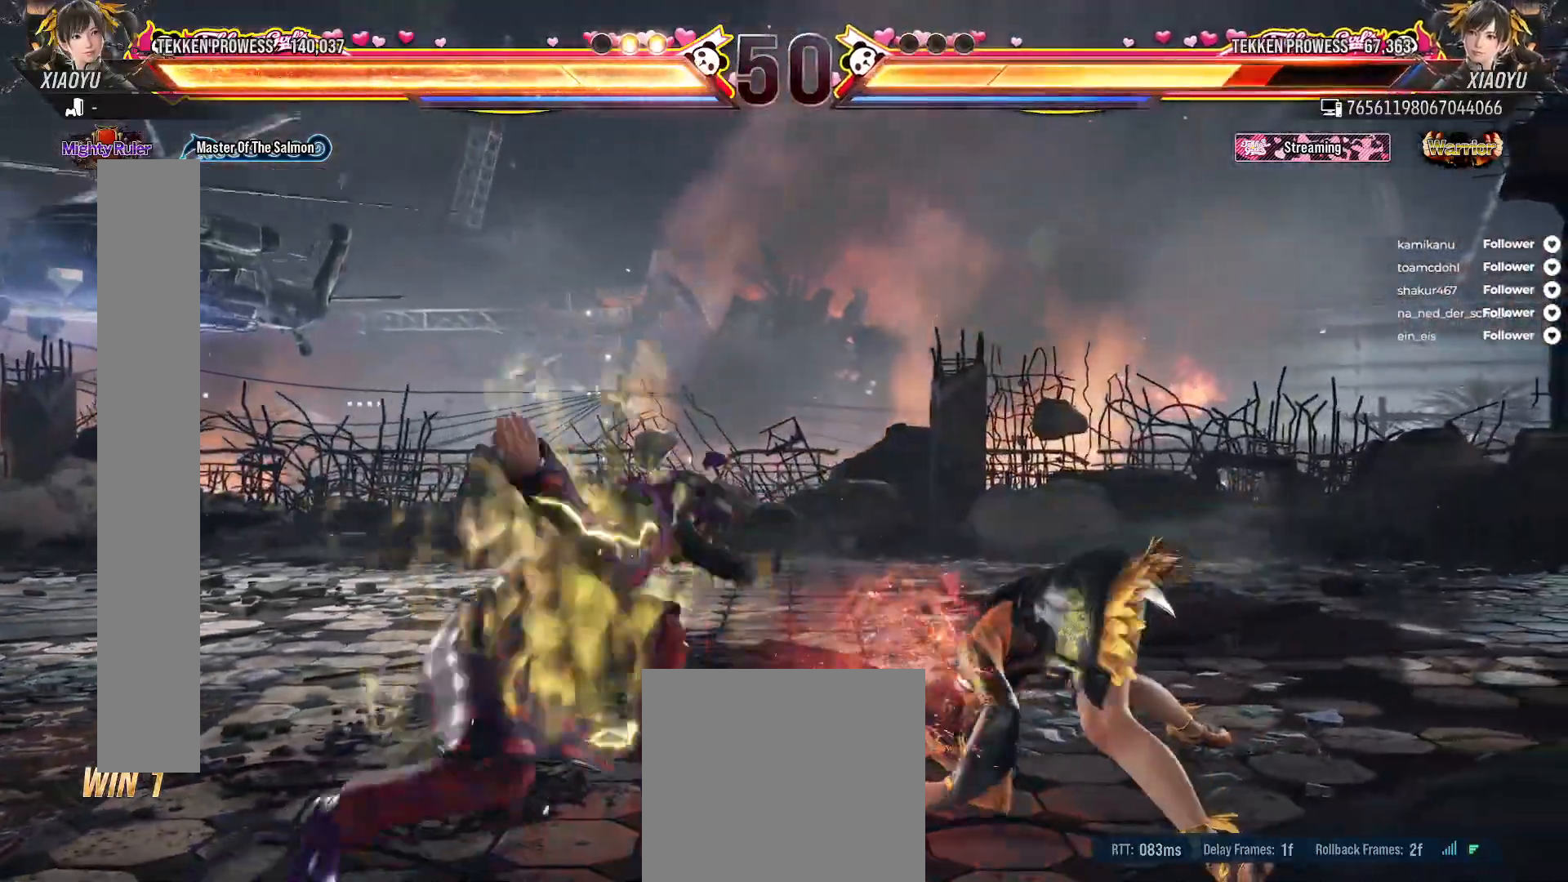
{"buttons": [], "right_stick": "center", "events": [[100, "DPAD_DOWN", "up"], [100, "DPAD_RIGHT", "up"], [333, "DPAD_LEFT", "down"], [450, "DPAD_LEFT", "up"]]}
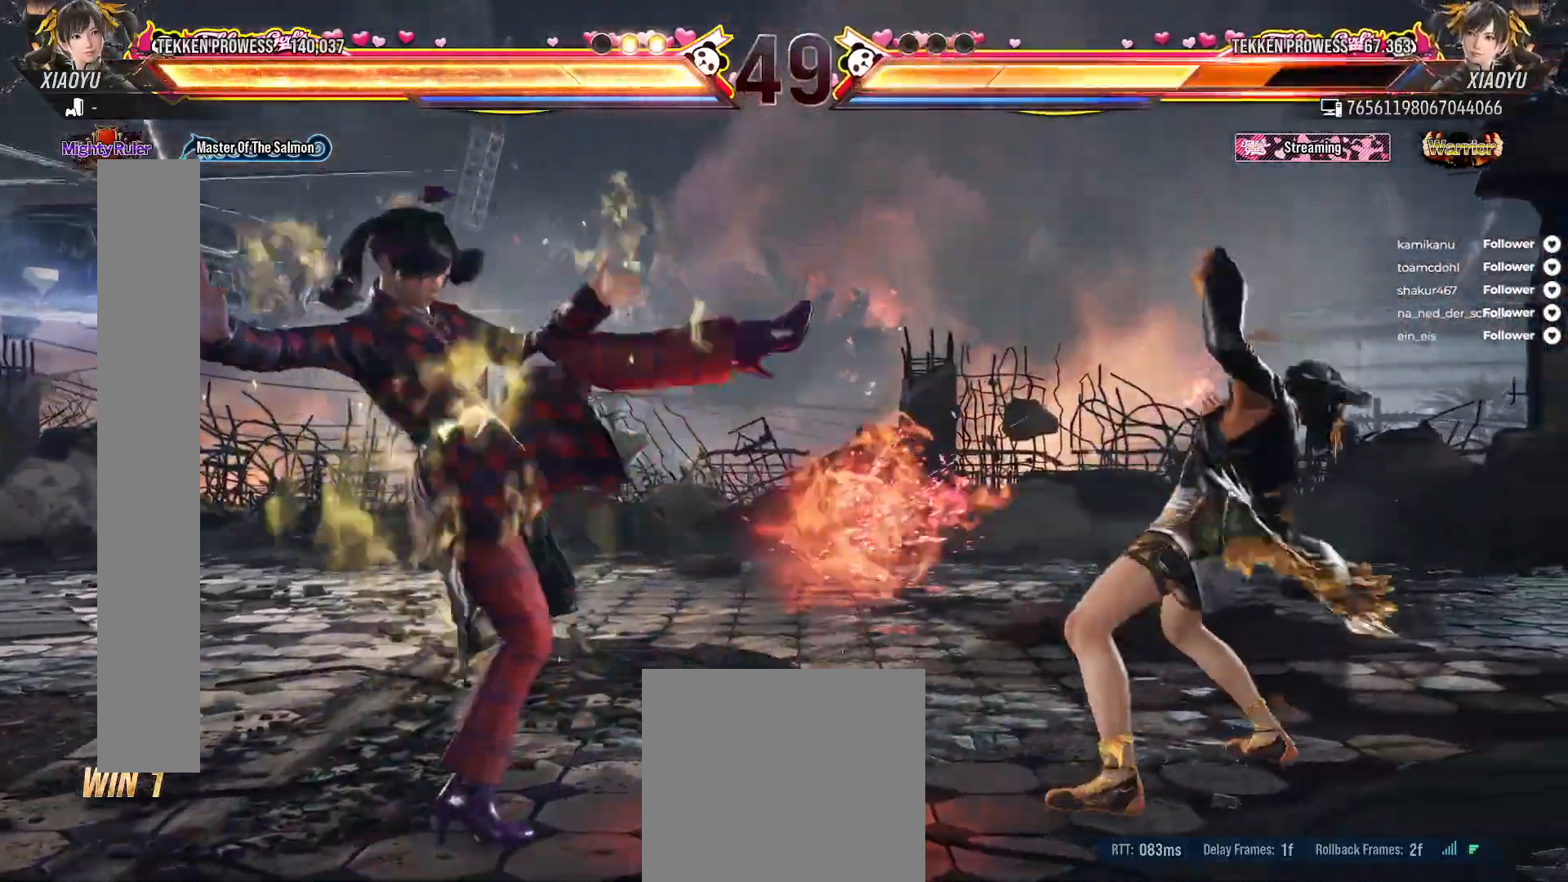
{"buttons": [], "right_stick": "center", "events": [[83, "DPAD_LEFT", "down"], [250, "DPAD_LEFT", "up"], [350, "DPAD_LEFT", "down"], [500, "DPAD_LEFT", "up"]]}
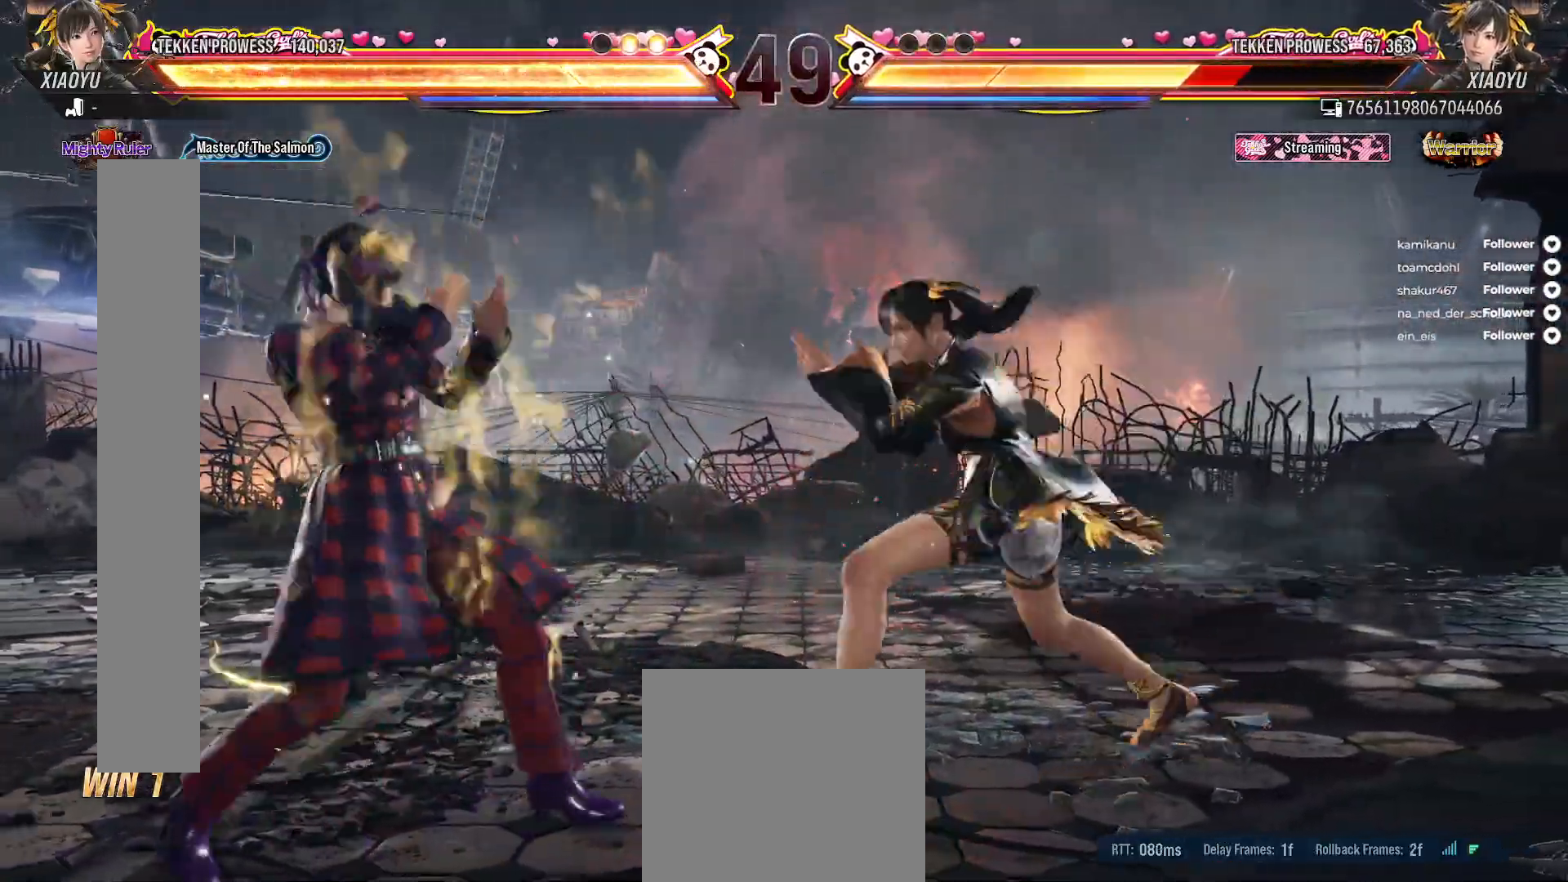
{"buttons": [], "right_stick": "center", "events": [[117, "DPAD_RIGHT", "down"], [233, "DPAD_RIGHT", "up"], [350, "DPAD_LEFT", "down"], [500, "DPAD_LEFT", "up"]]}
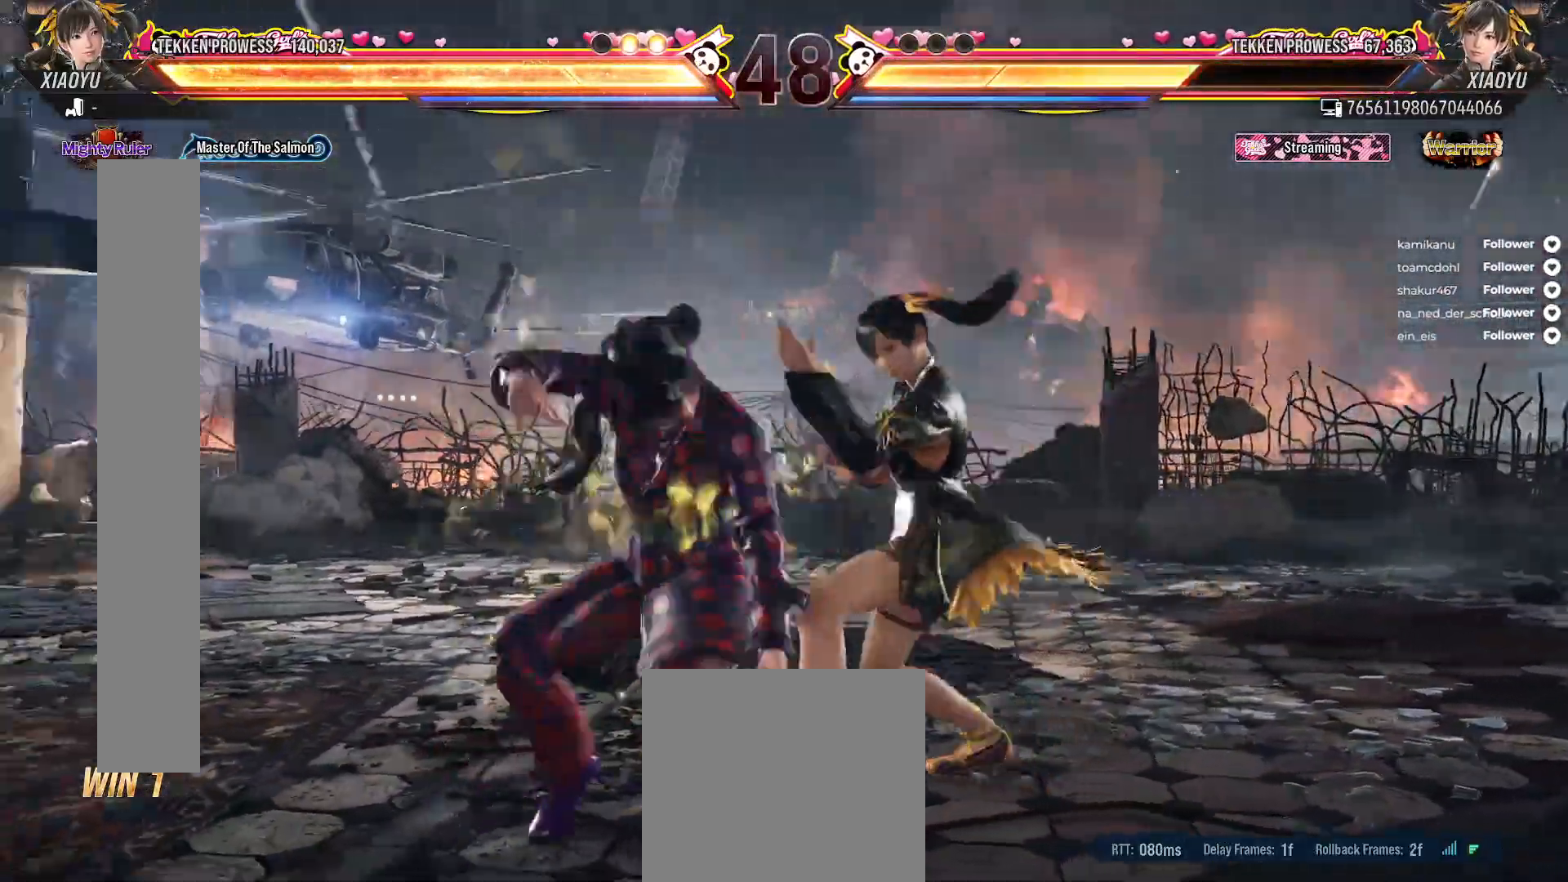
{"buttons": [], "right_stick": "center", "events": [[67, "DPAD_RIGHT", "down"], [383, "DPAD_RIGHT", "up"]]}